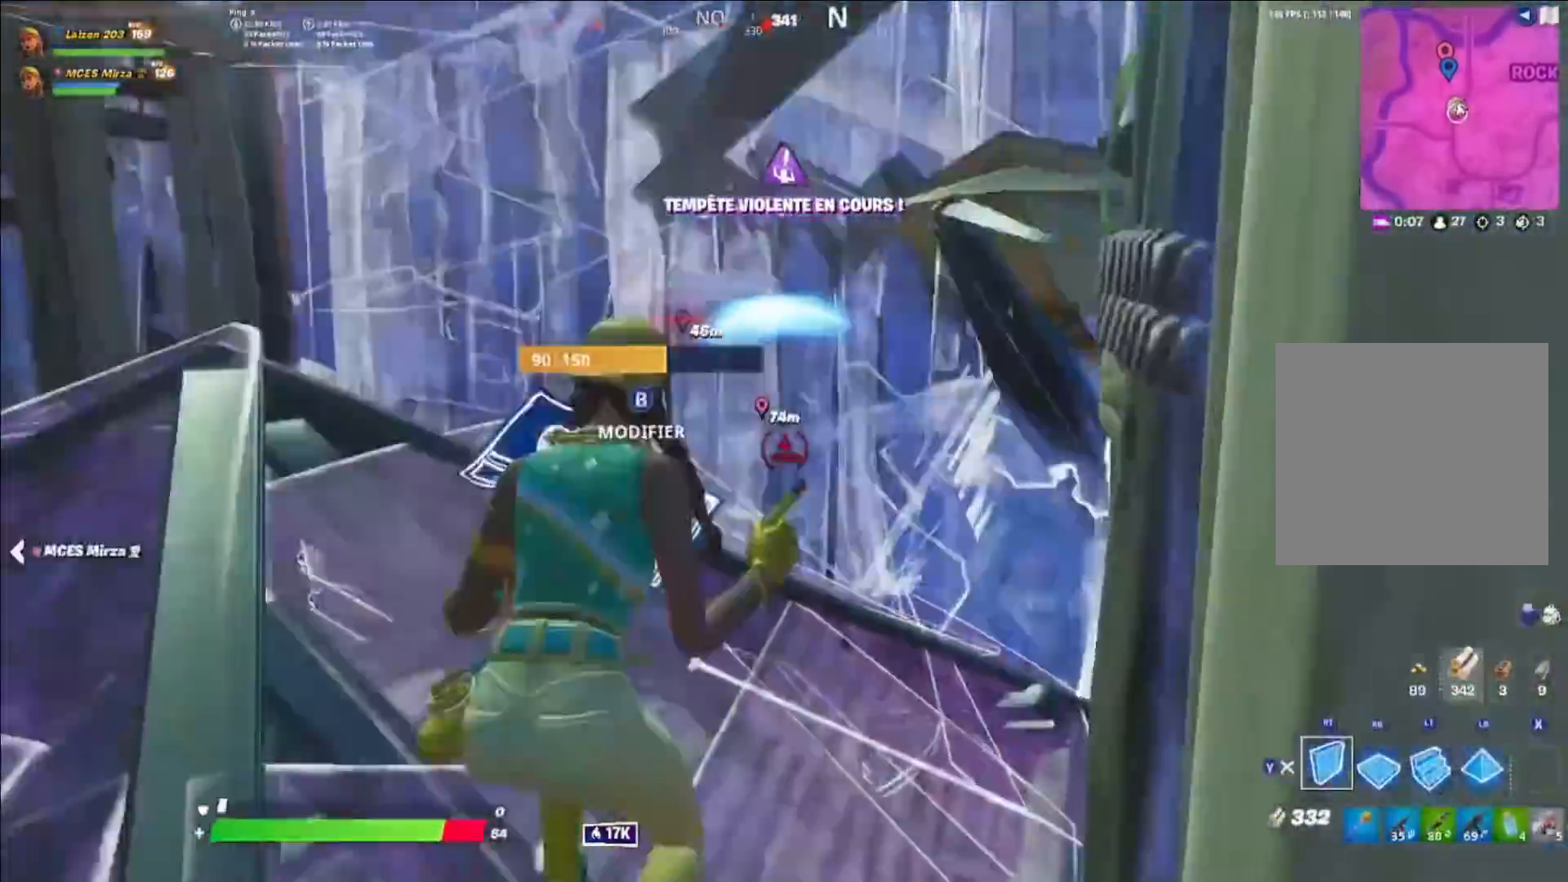
Gameplay with a controller (Xbox layout); each line is a JSON object with the inputs held at the frame after it. "events" lists button and stick changes between this image and that frame as [ms after this image, input, new state], when the widget could be followed in between.
{"buttons": ["A", "R2"], "left_stick": "down", "right_stick": "center", "events": [[80, "A", "up"], [240, "R3", "down"], [280, "left_stick", "down"], [320, "R3", "up"], [440, "A", "down"]]}
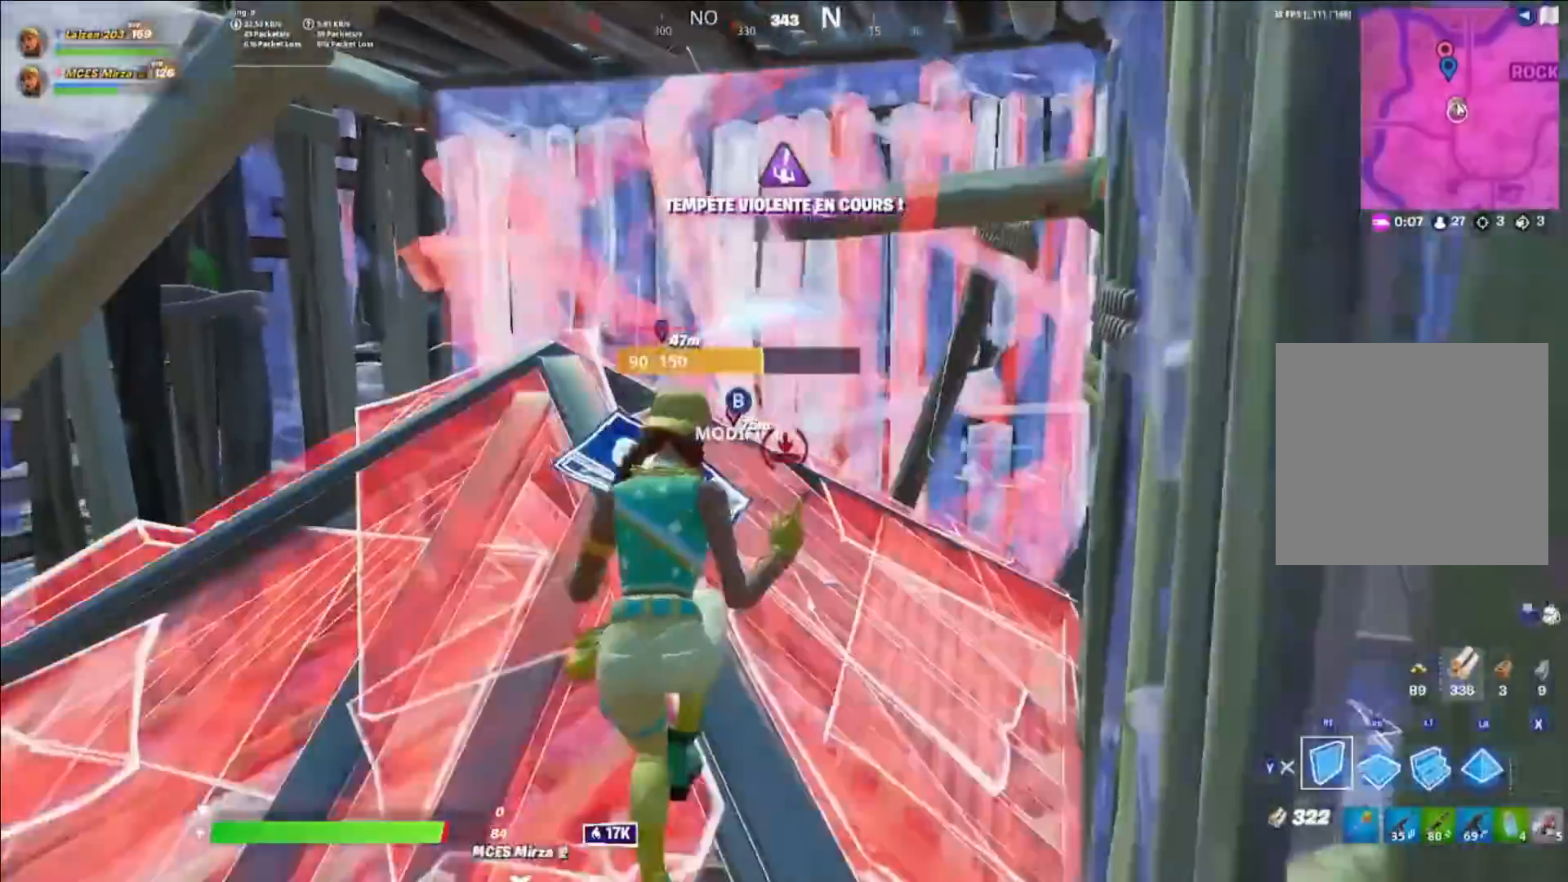
{"buttons": ["R2", "R3"], "left_stick": "right", "right_stick": "center", "events": [[40, "A", "up"], [40, "left_stick", "down-left"], [280, "R3", "down"], [320, "left_stick", "right"]]}
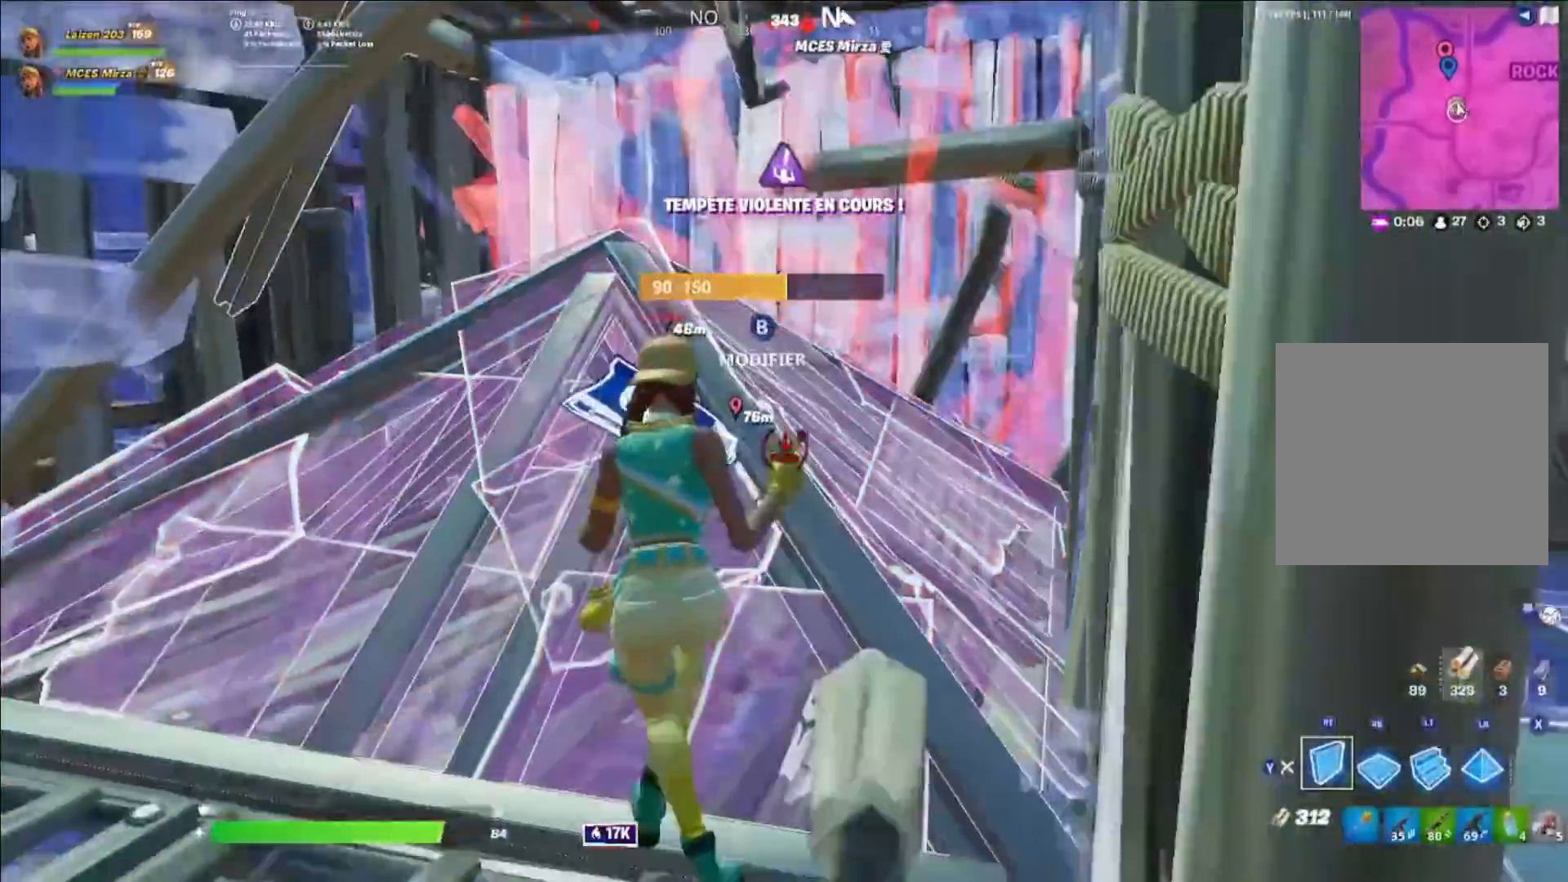
{"buttons": ["R2"], "left_stick": "down", "right_stick": "center", "events": [[40, "R3", "up"], [80, "left_stick", "left"], [120, "R2", "up"], [160, "B", "down"], [200, "R2", "down"], [240, "B", "up"], [280, "R2", "up"], [320, "R2", "down"], [520, "left_stick", "down"]]}
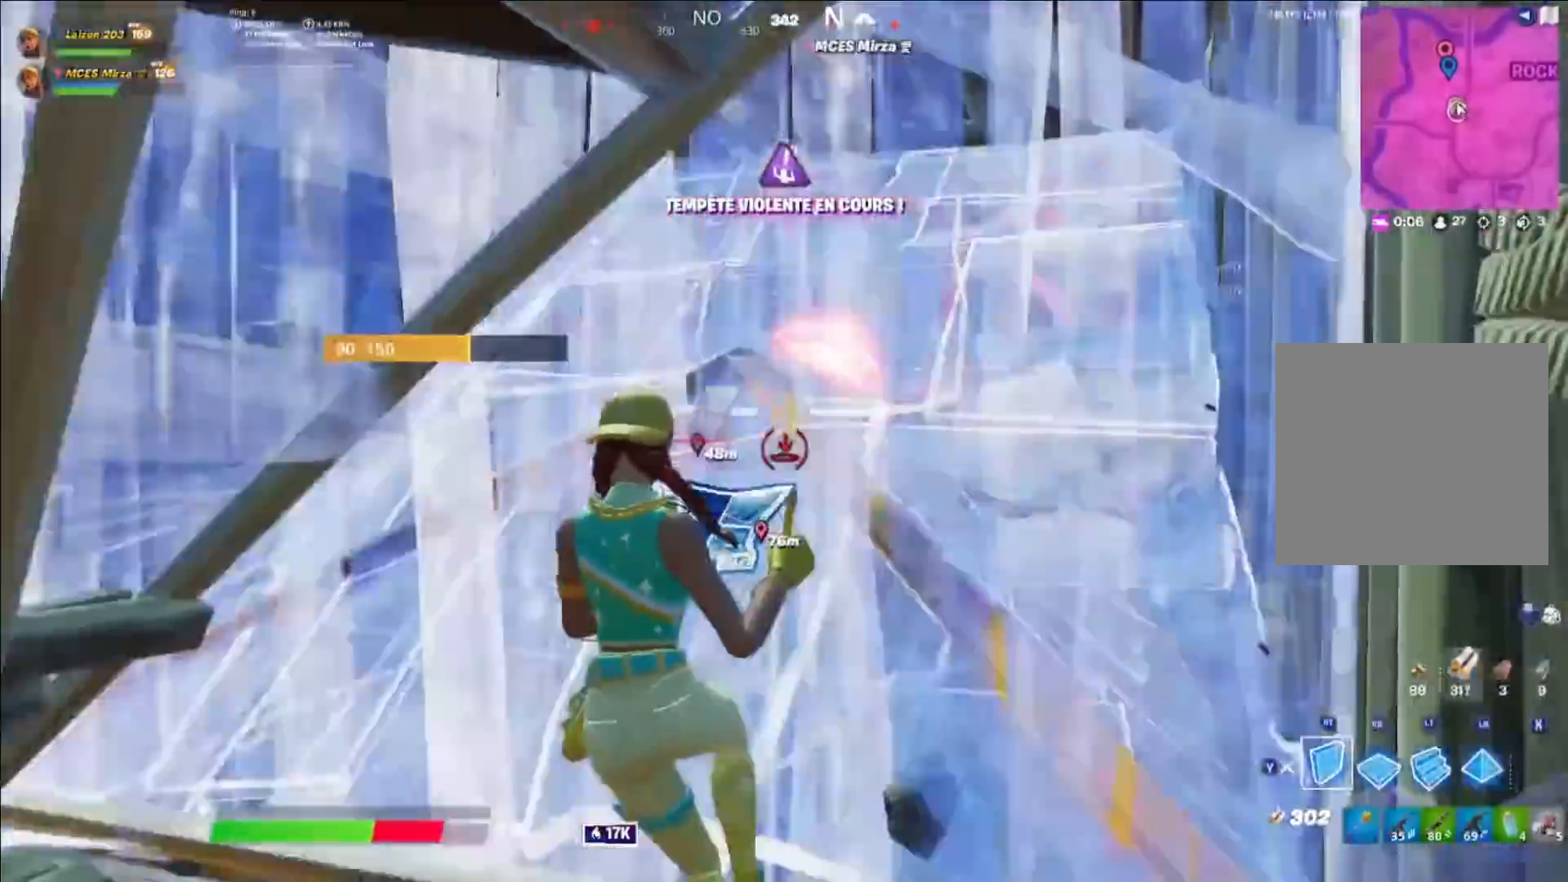
{"buttons": ["R2"], "left_stick": "down-left", "right_stick": "center", "events": [[40, "R3", "down"], [40, "left_stick", "down-right"], [120, "R3", "up"], [160, "L2", "down"], [240, "R2", "up"], [280, "L2", "up"], [320, "R2", "down"], [400, "A", "down"], [400, "left_stick", "down-left"], [480, "A", "up"]]}
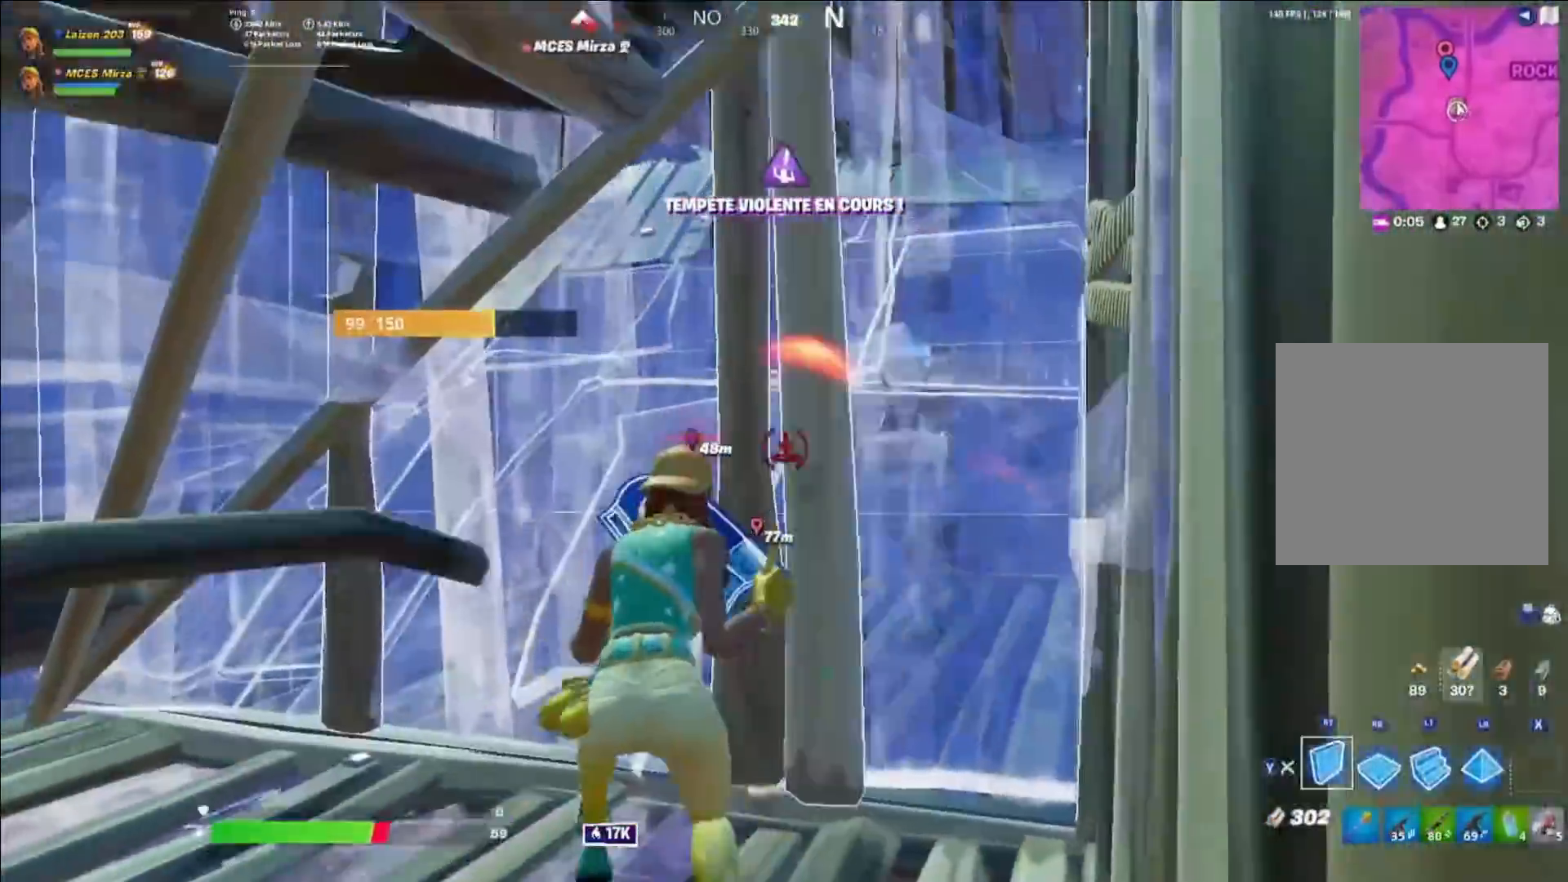
{"buttons": [], "left_stick": "up-left", "right_stick": "right", "events": [[80, "R2", "up"], [80, "right_stick", "left"], [120, "Y", "down"], [200, "Y", "up"], [200, "left_stick", "left"], [320, "left_stick", "up-left"], [320, "right_stick", "center"], [520, "right_stick", "right"]]}
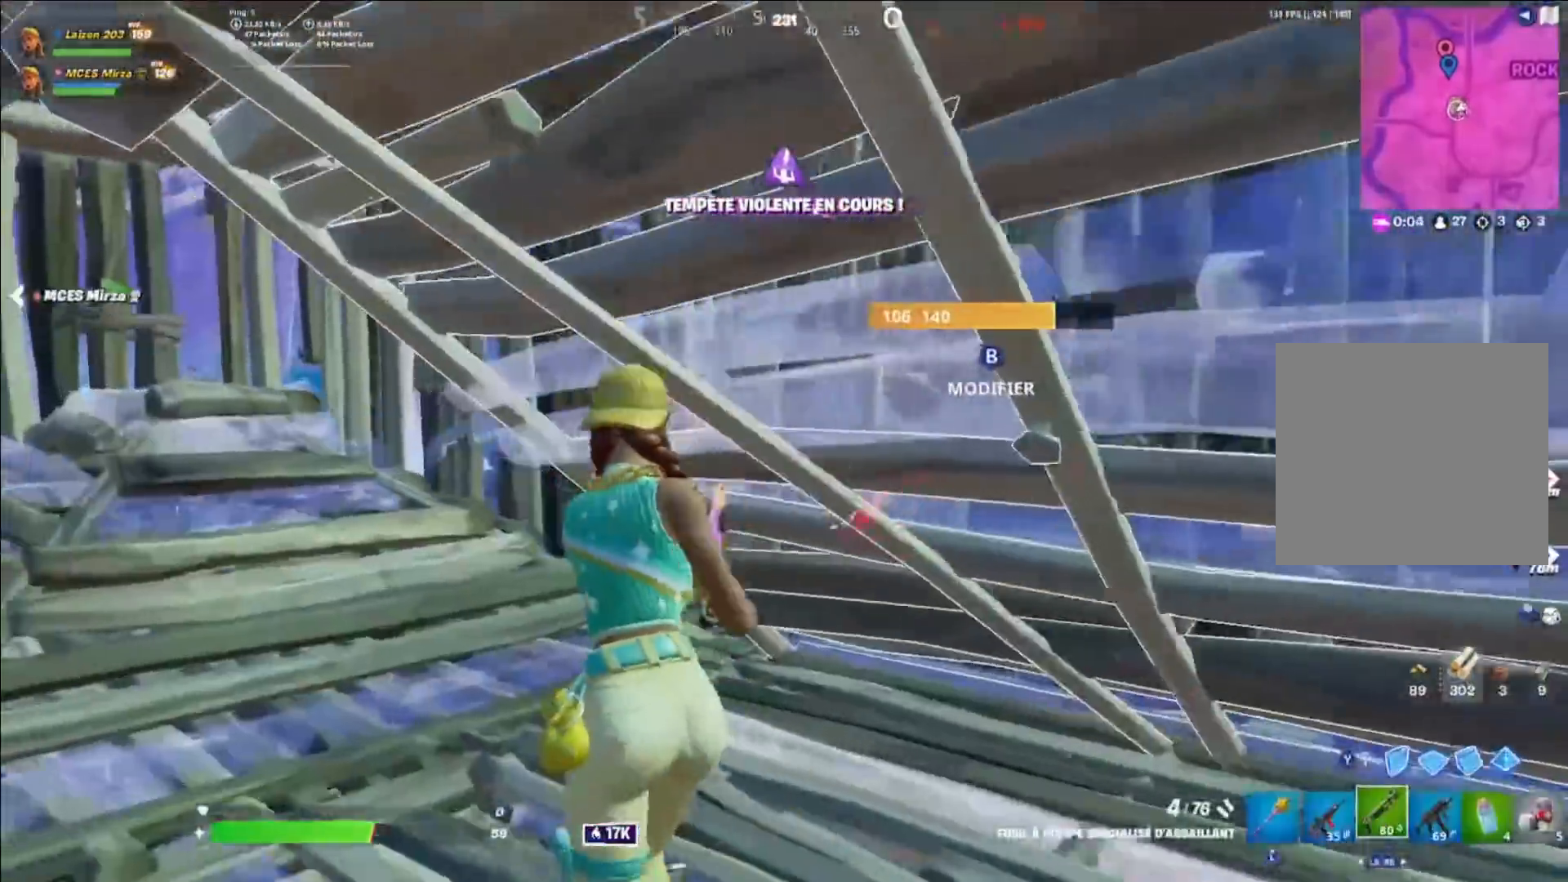
{"buttons": ["R2"], "left_stick": "down", "right_stick": "center", "events": [[120, "Y", "down"], [120, "left_stick", "down-left"], [160, "R2", "down"], [200, "Y", "up"], [200, "left_stick", "down"], [240, "A", "down"], [240, "right_stick", "center"], [360, "A", "up"]]}
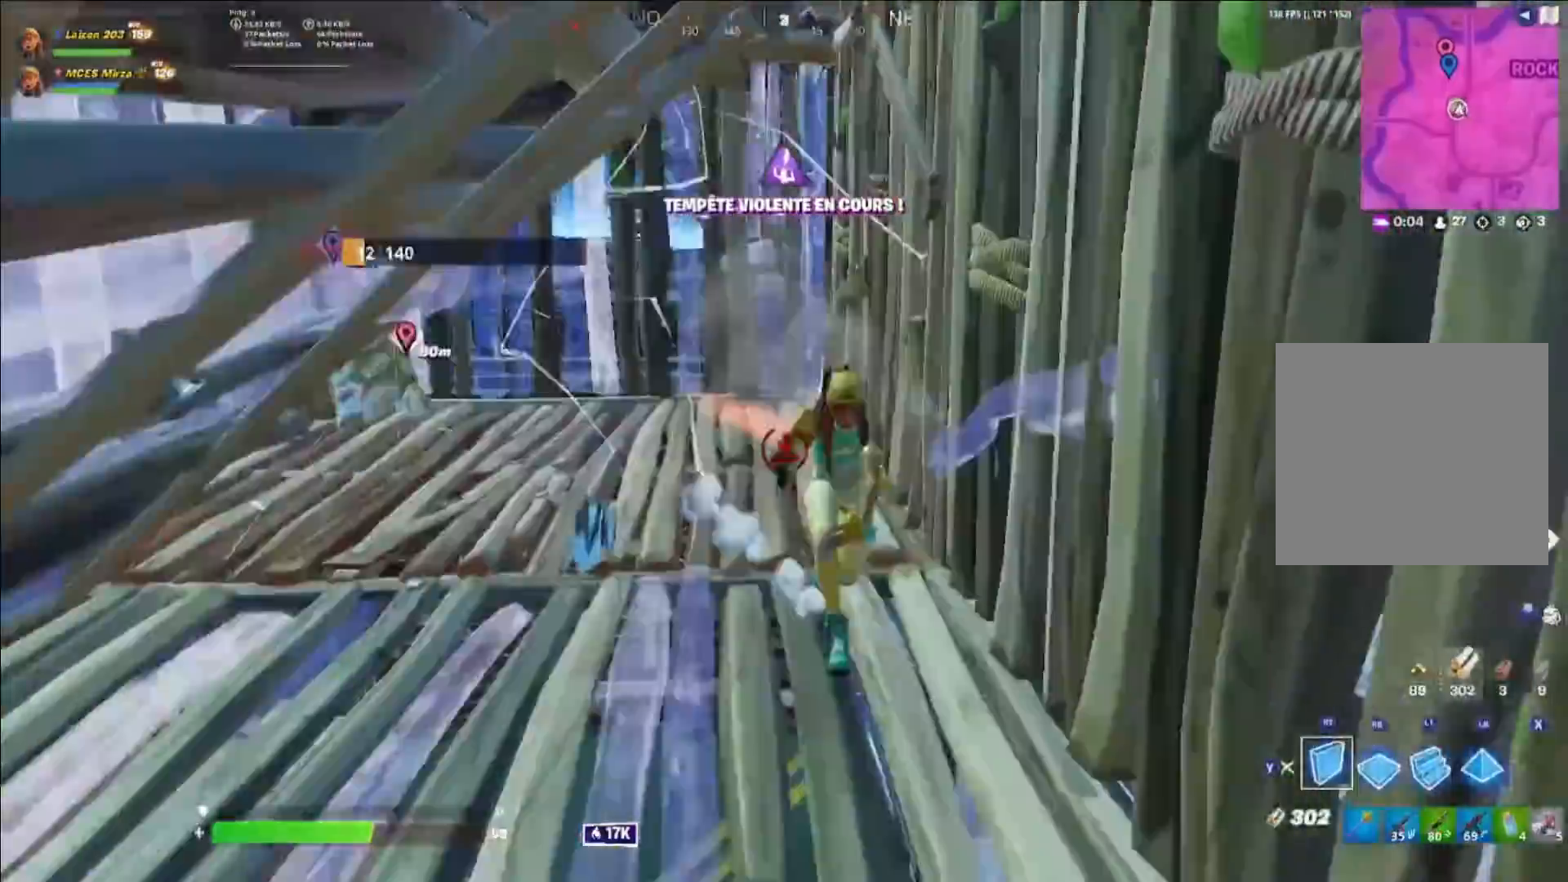
{"buttons": [], "left_stick": "right", "right_stick": "left", "events": [[160, "L2", "down"], [160, "R2", "up"], [240, "Y", "down"], [240, "left_stick", "right"], [280, "L2", "up"], [320, "Y", "up"], [400, "right_stick", "up-left"], [520, "right_stick", "left"]]}
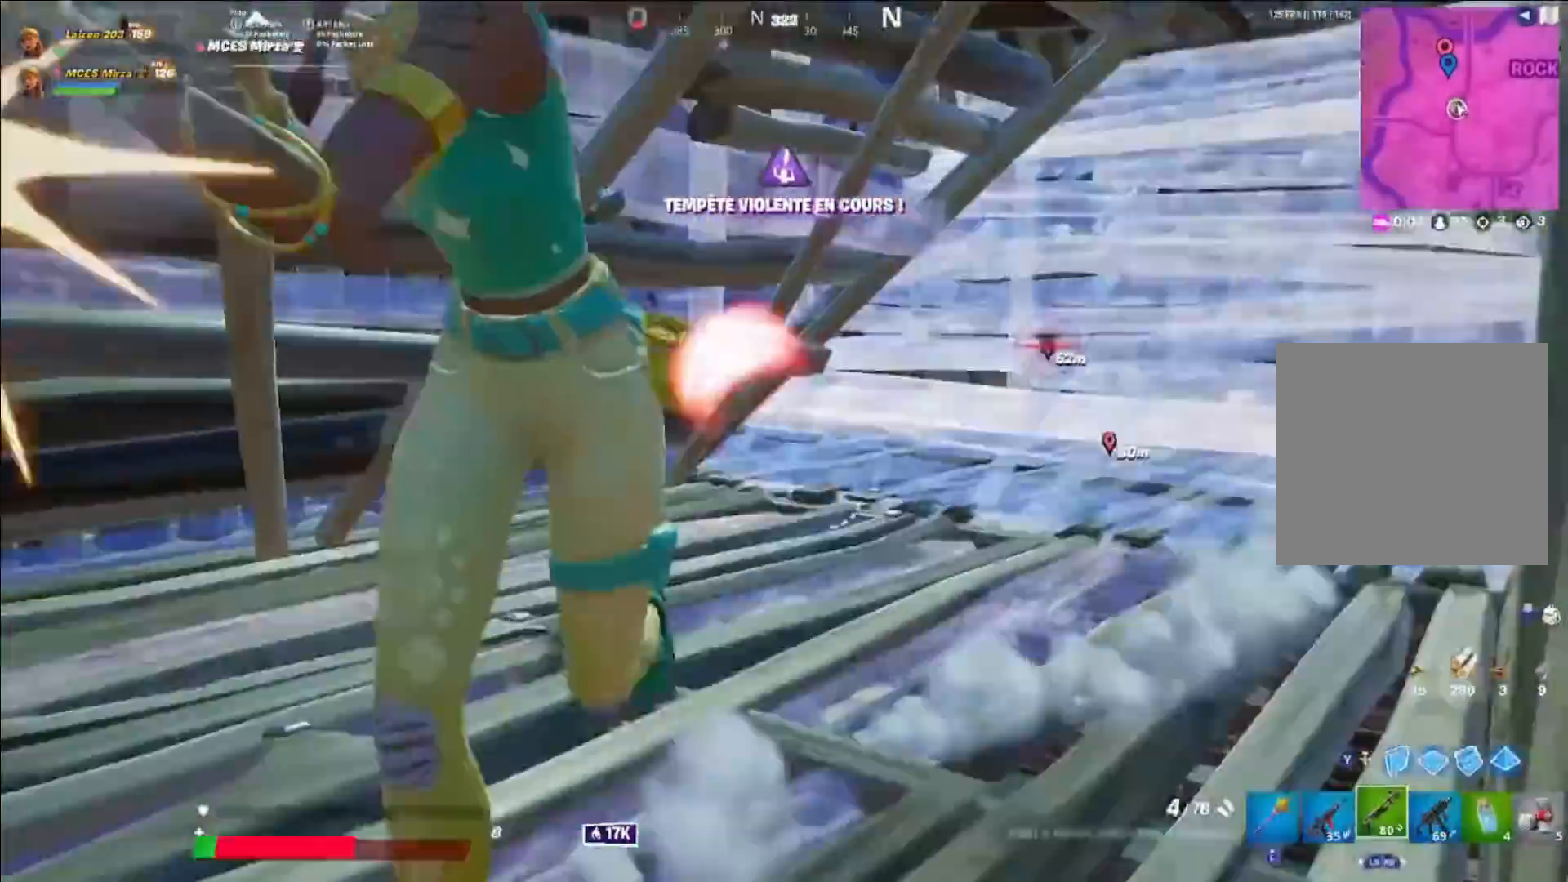
{"buttons": [], "left_stick": "up-left", "right_stick": "center", "events": [[120, "left_stick", "up-left"], [200, "R2", "down"], [200, "right_stick", "up"], [240, "R1", "down"], [280, "R2", "up"], [360, "R1", "up"], [360, "right_stick", "center"]]}
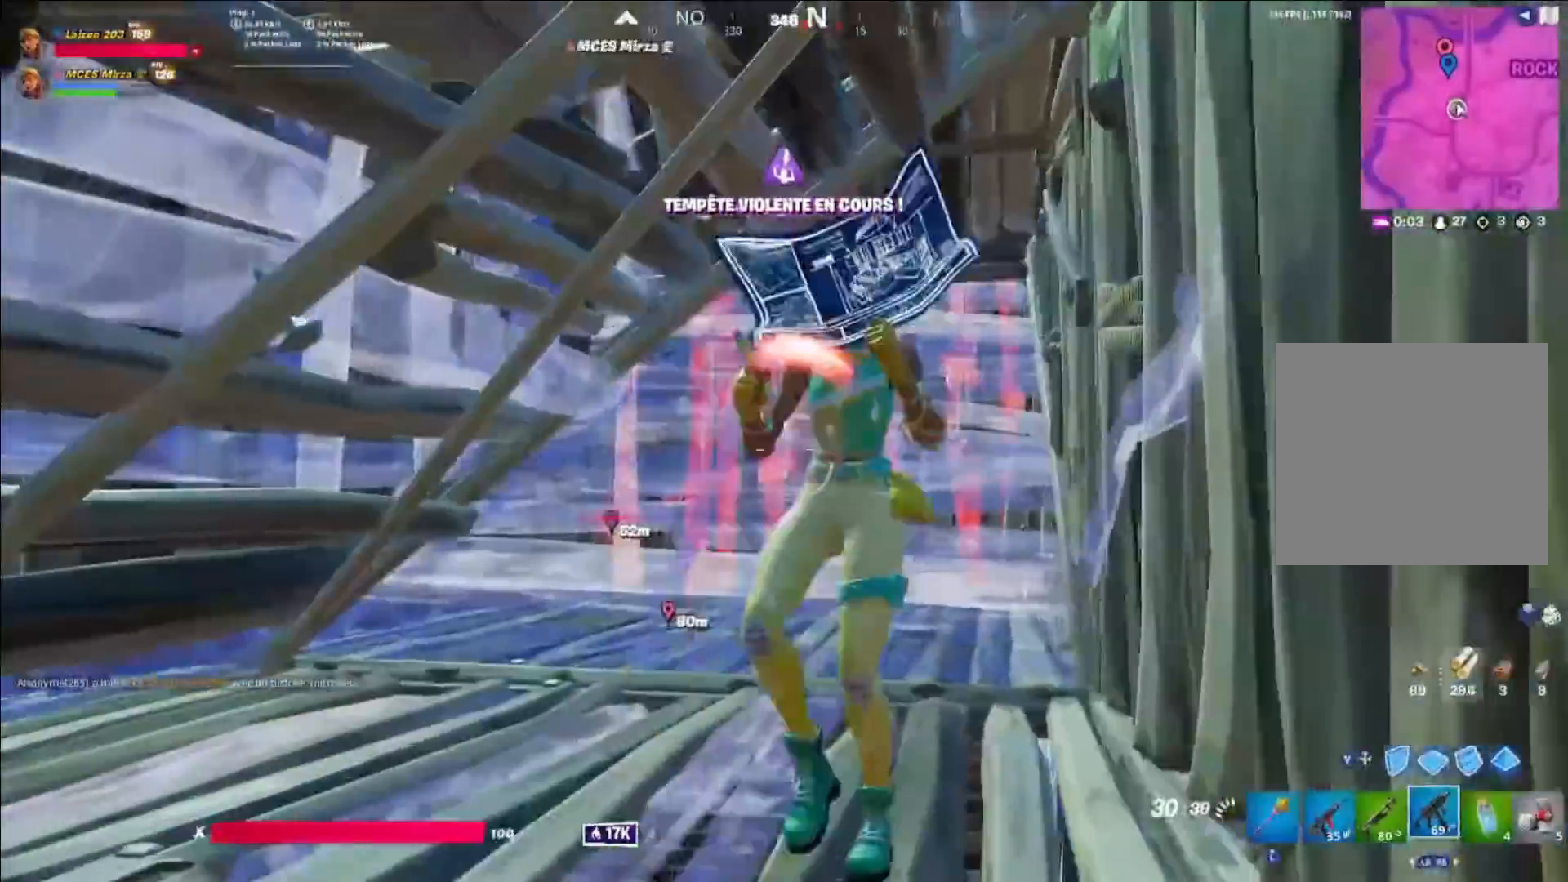
{"buttons": [], "left_stick": "up-left", "right_stick": "left", "events": [[200, "left_stick", "down-left"], [200, "right_stick", "left"], [360, "left_stick", "up-left"]]}
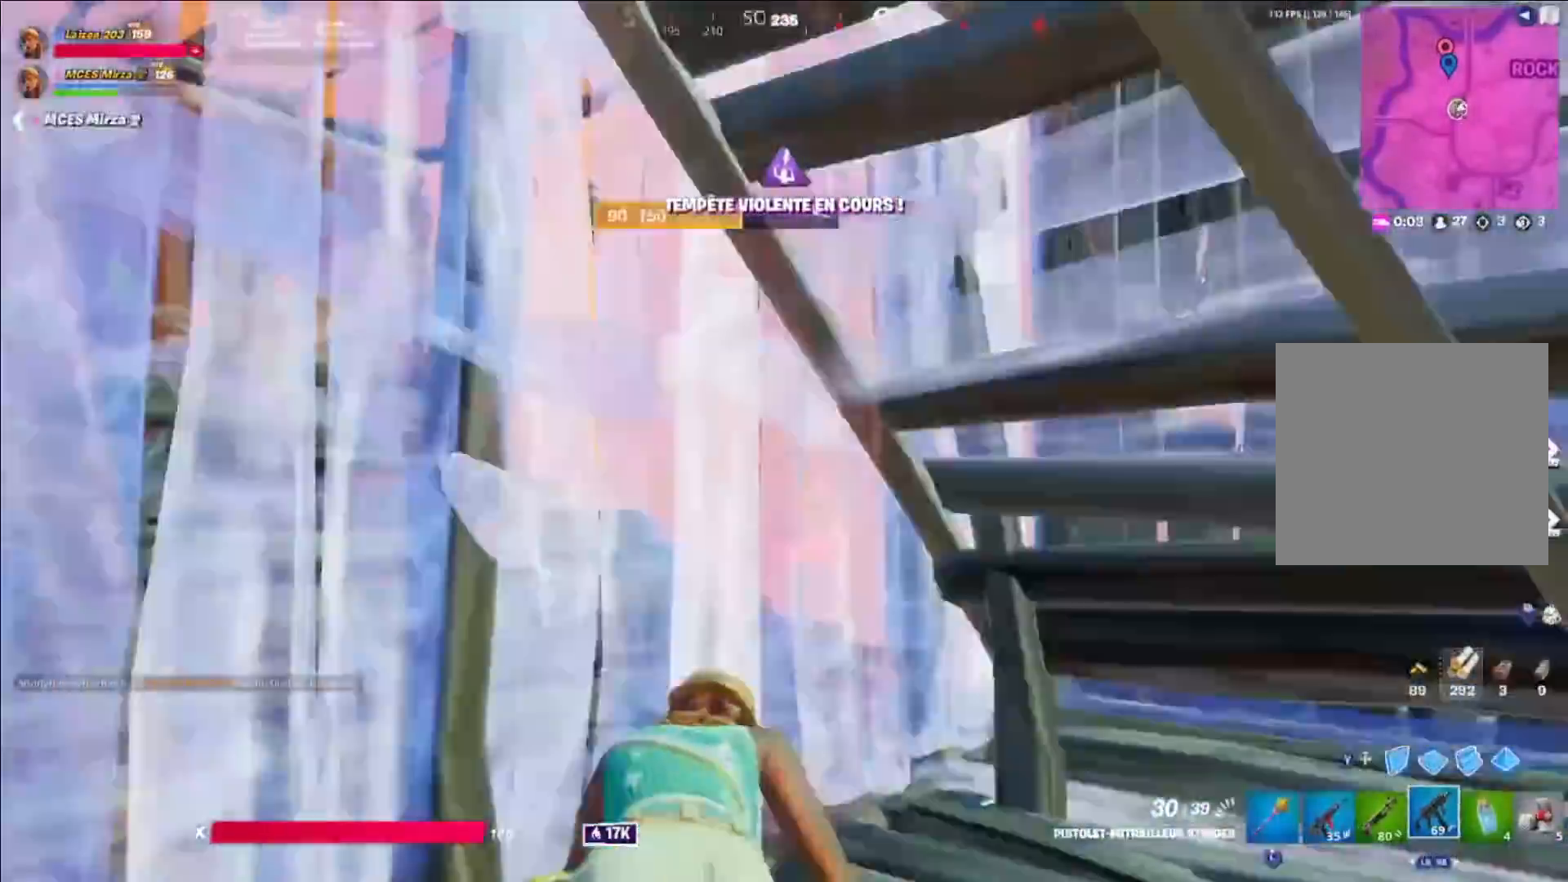
{"buttons": [], "left_stick": "down-left", "right_stick": "right", "events": [[80, "right_stick", "center"], [200, "right_stick", "right"], [360, "left_stick", "down-left"]]}
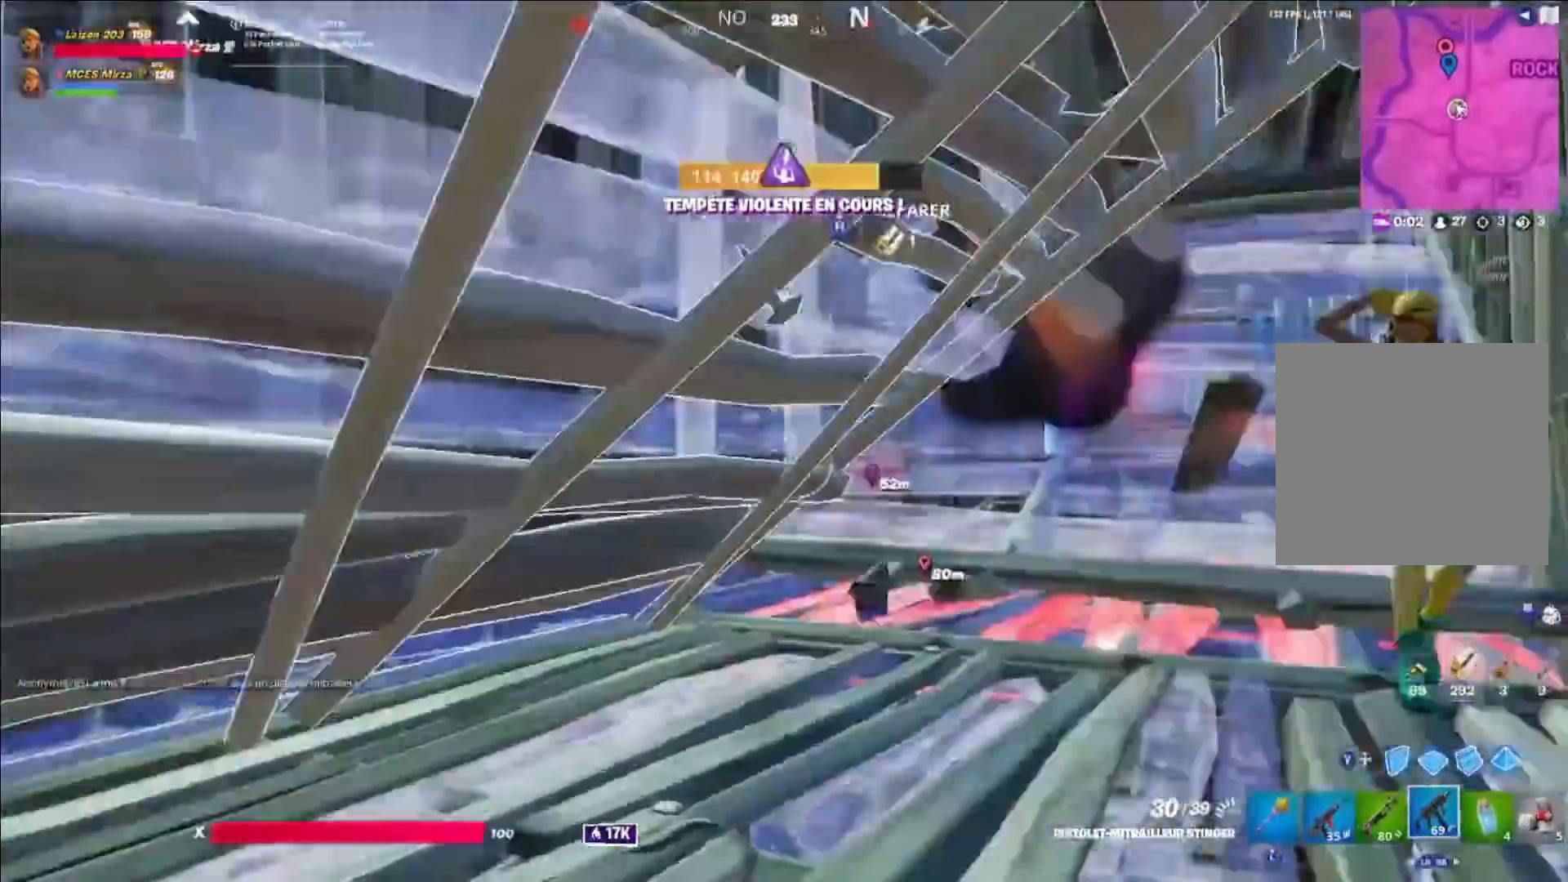
{"buttons": [], "left_stick": "right", "right_stick": "center", "events": [[40, "left_stick", "down-right"], [40, "right_stick", "center"], [200, "left_stick", "right"]]}
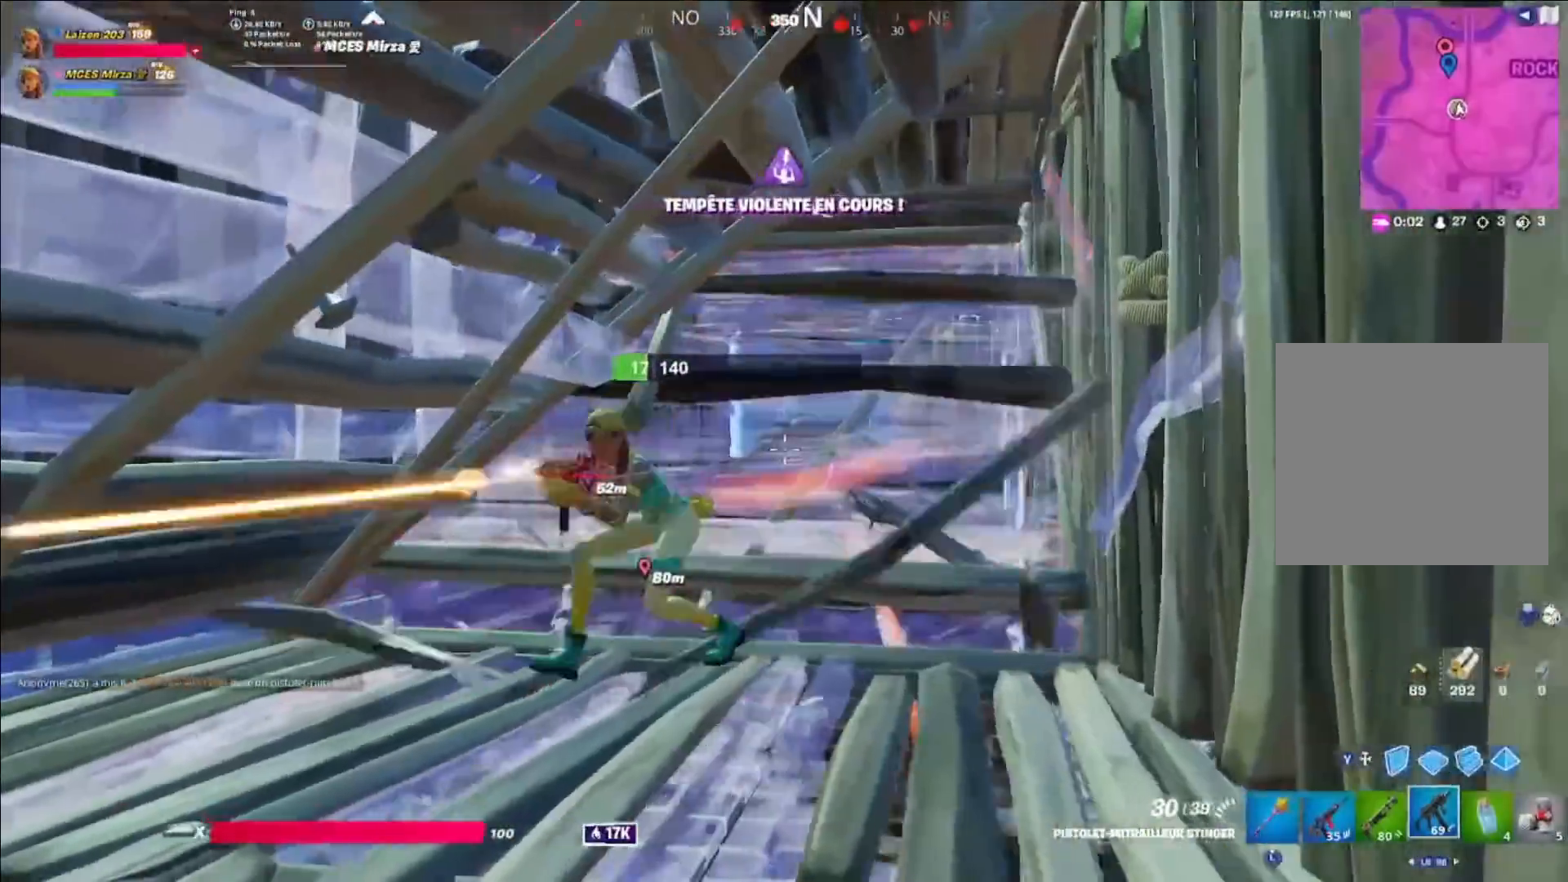
{"buttons": [], "left_stick": "left", "right_stick": "down-right", "events": [[160, "left_stick", "left"], [200, "right_stick", "left"], [480, "right_stick", "down-right"]]}
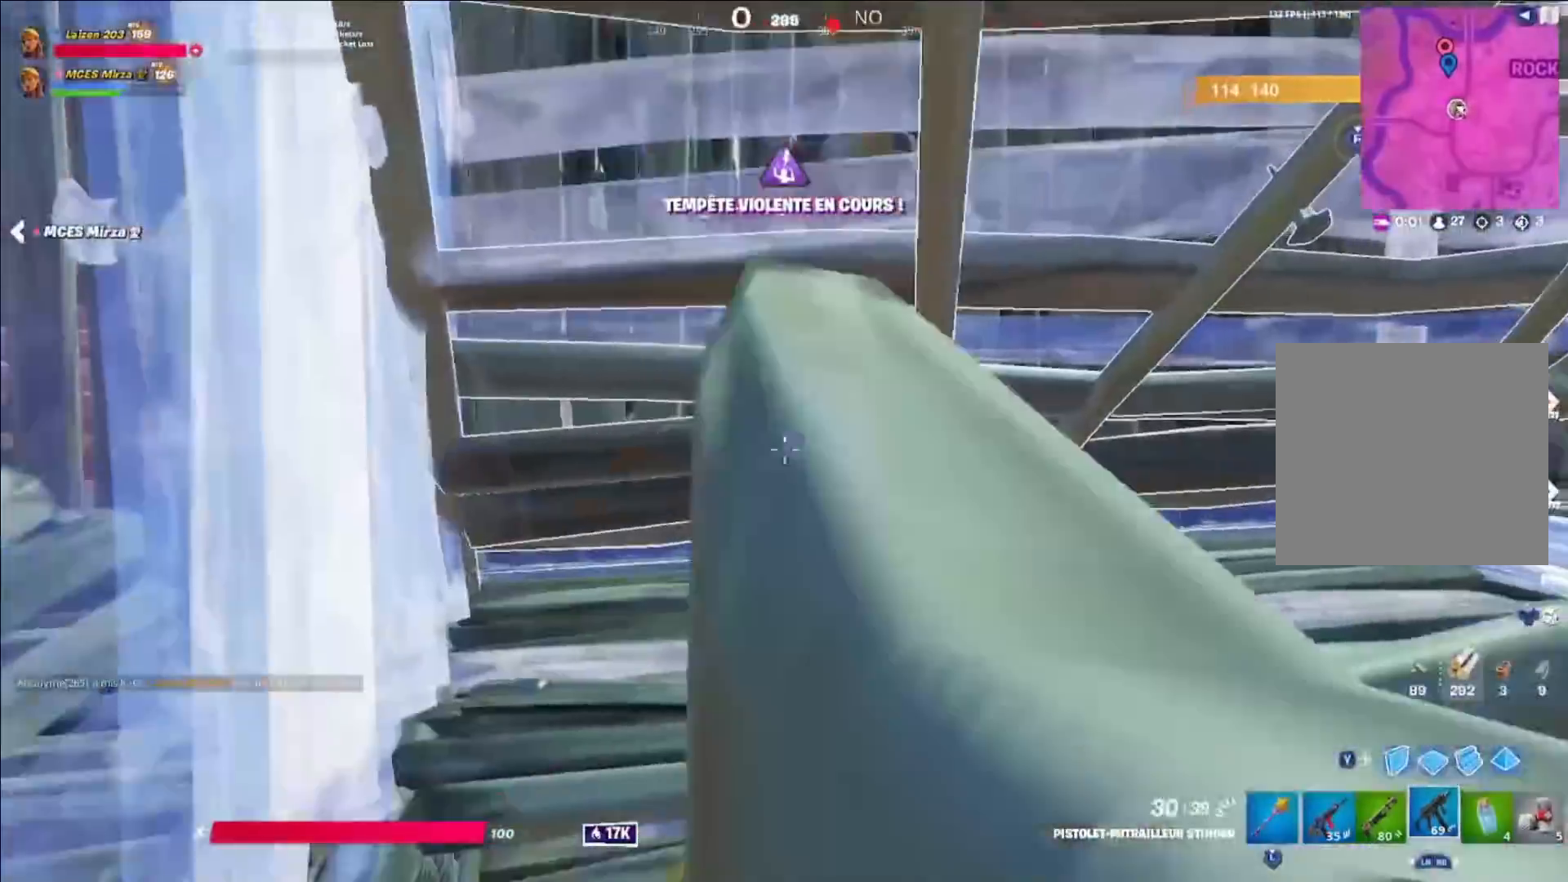
{"buttons": [], "left_stick": "right", "right_stick": "right", "events": [[40, "right_stick", "right"], [200, "left_stick", "down-left"], [200, "right_stick", "center"], [400, "left_stick", "down-right"], [520, "left_stick", "right"], [520, "right_stick", "right"]]}
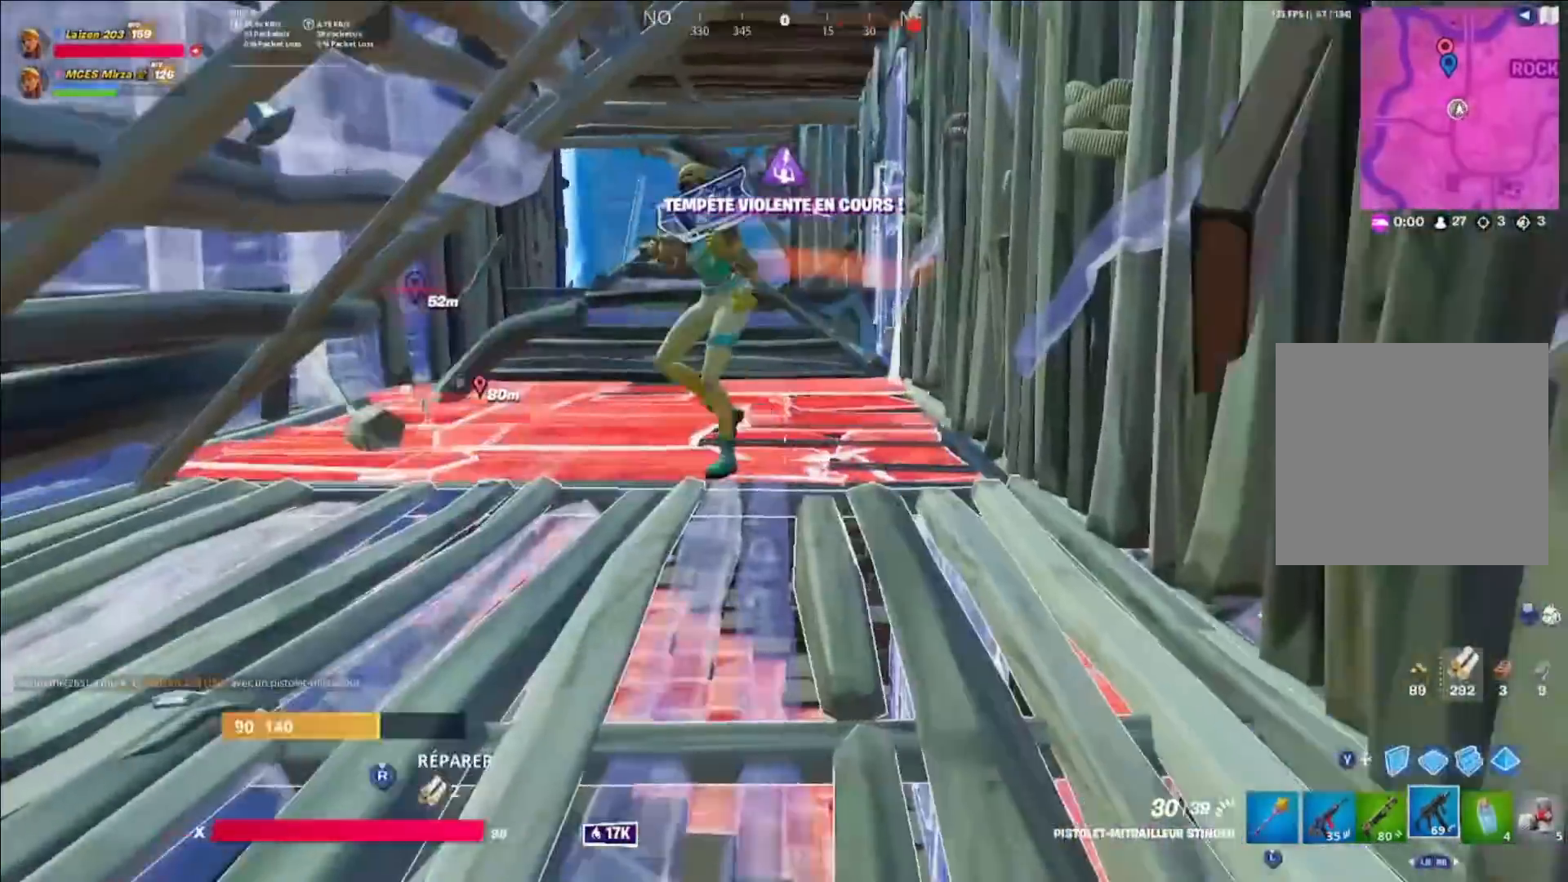
{"buttons": [], "left_stick": "up", "right_stick": "center", "events": [[160, "left_stick", "up-right"], [480, "left_stick", "up"], [480, "right_stick", "center"]]}
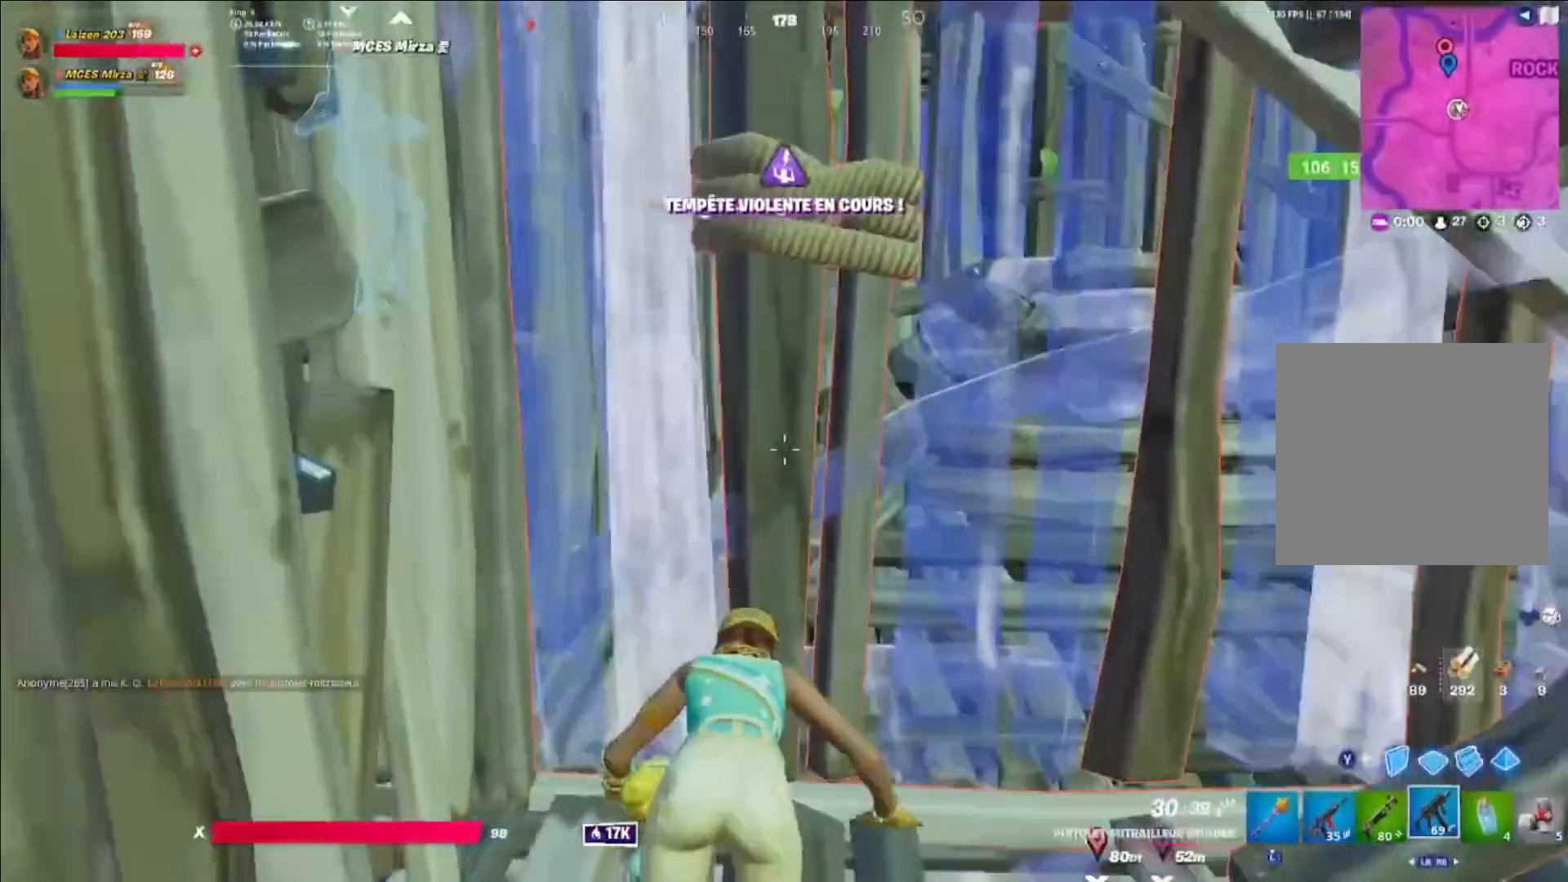
{"buttons": [], "left_stick": "up-right", "right_stick": "center", "events": [[120, "right_stick", "right"], [160, "left_stick", "up-right"], [240, "right_stick", "left"], [320, "right_stick", "right"], [440, "right_stick", "left"], [520, "right_stick", "center"]]}
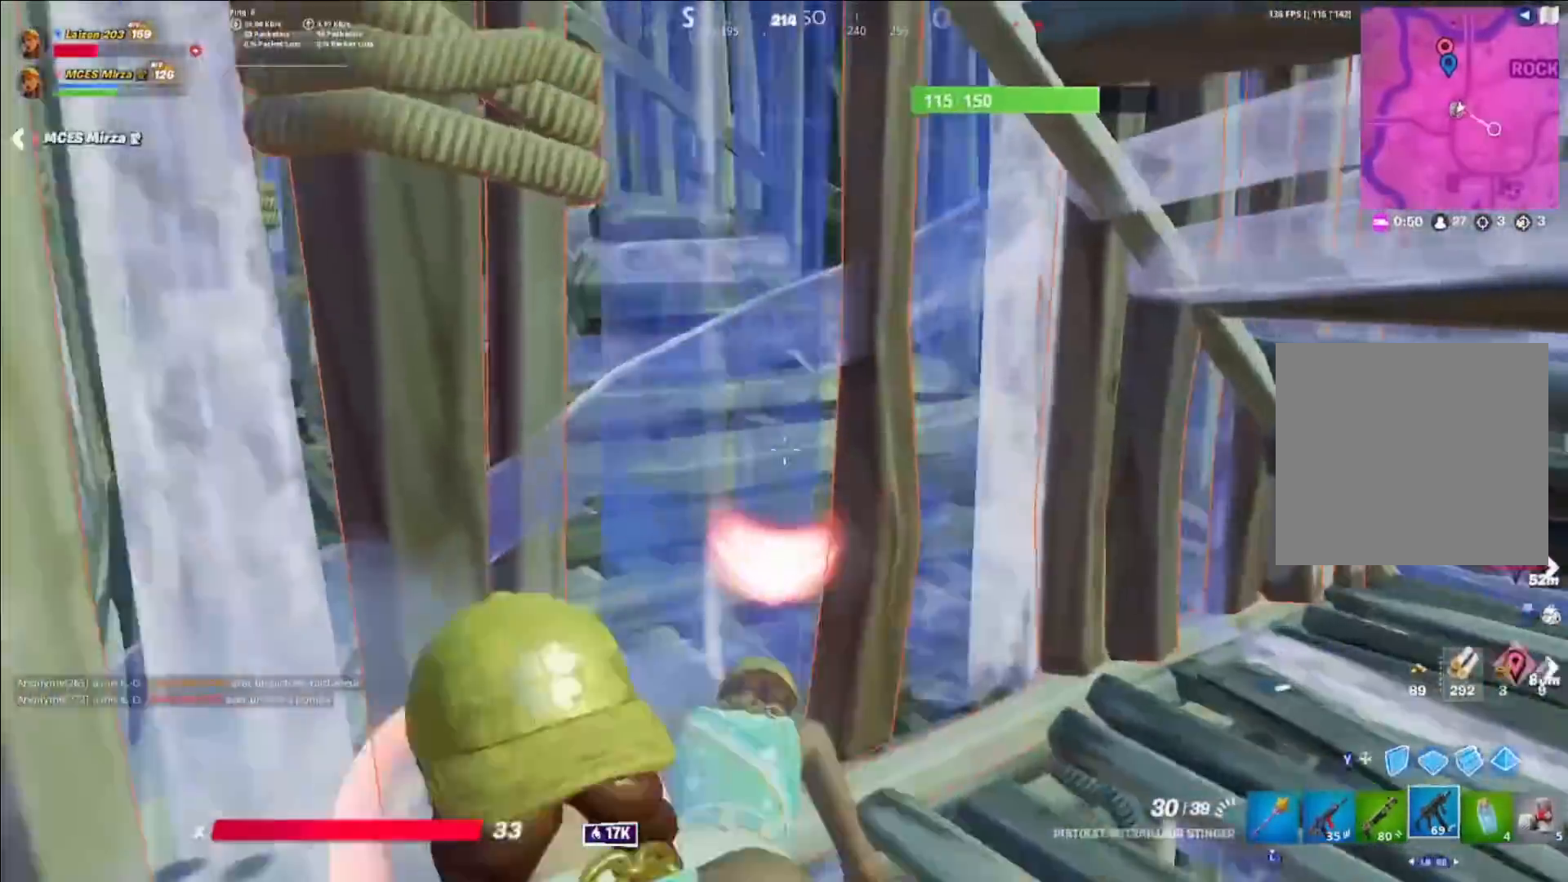
{"buttons": [], "left_stick": "up-left", "right_stick": "center", "events": [[120, "left_stick", "up"], [360, "left_stick", "up-left"]]}
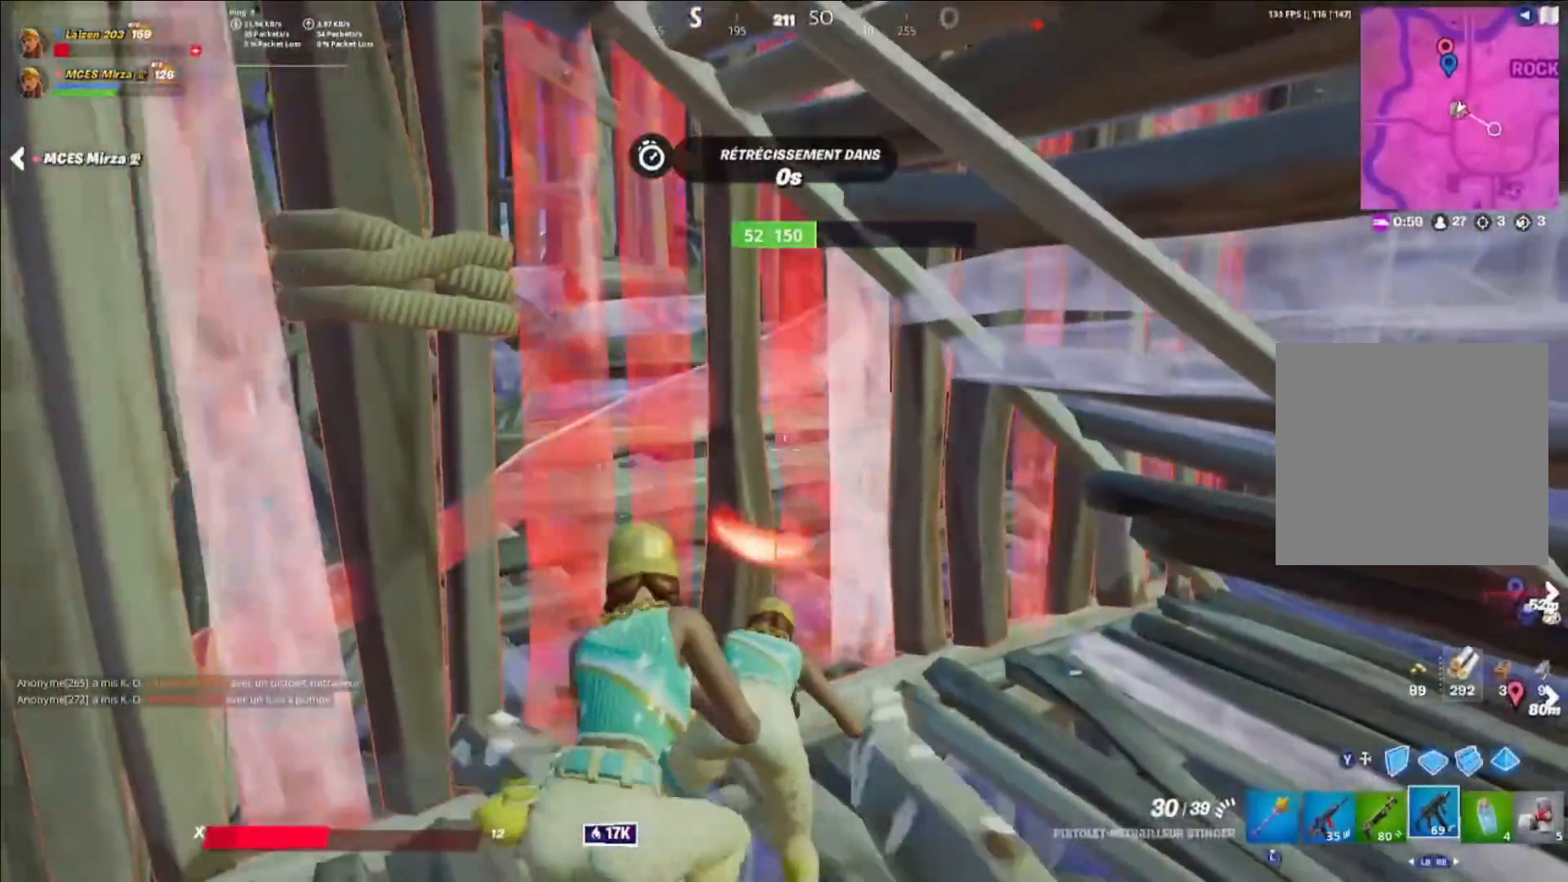
{"buttons": [], "left_stick": "center", "right_stick": "center", "events": [[80, "left_stick", "left"], [360, "left_stick", "center"]]}
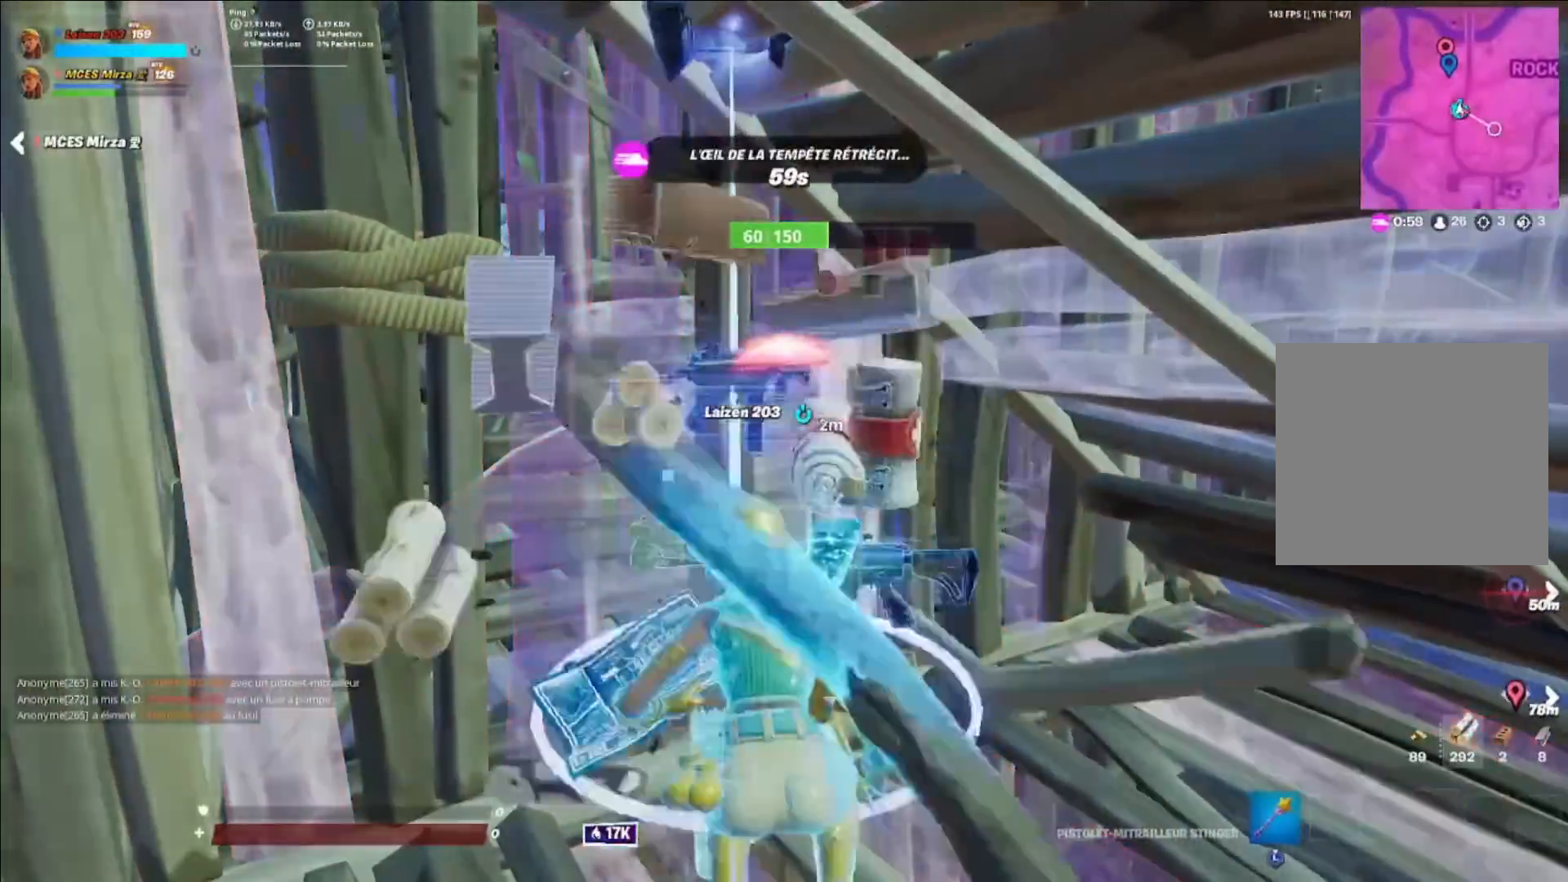
{"buttons": [], "left_stick": "center", "right_stick": "center", "events": [[120, "SELECT", "down"], [240, "SELECT", "up"]]}
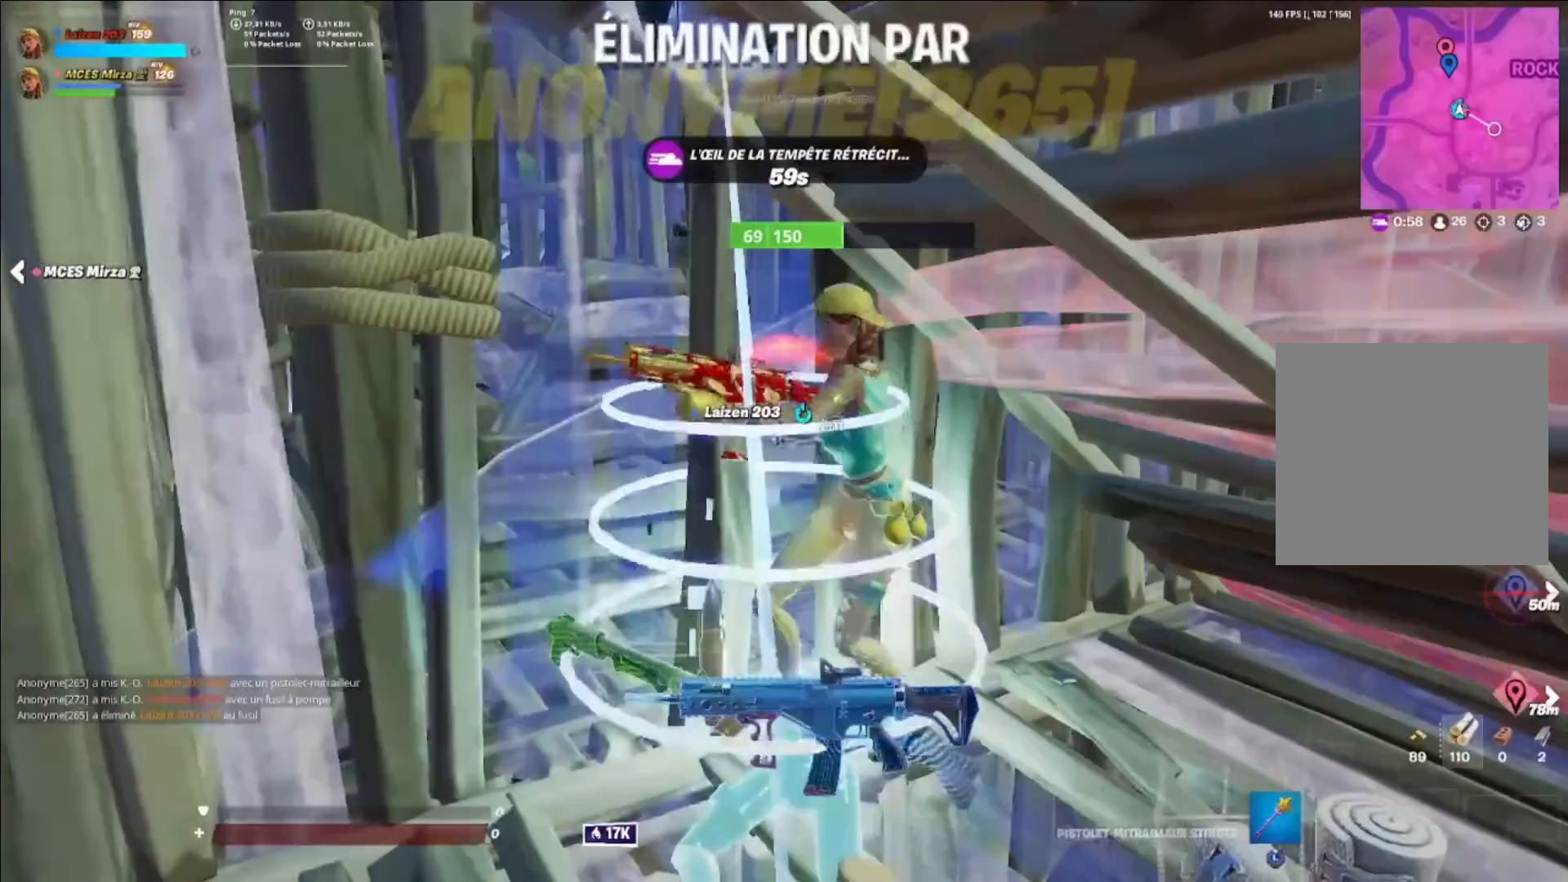
{"buttons": [], "left_stick": "center", "right_stick": "center", "events": [[160, "SELECT", "down"], [320, "SELECT", "up"]]}
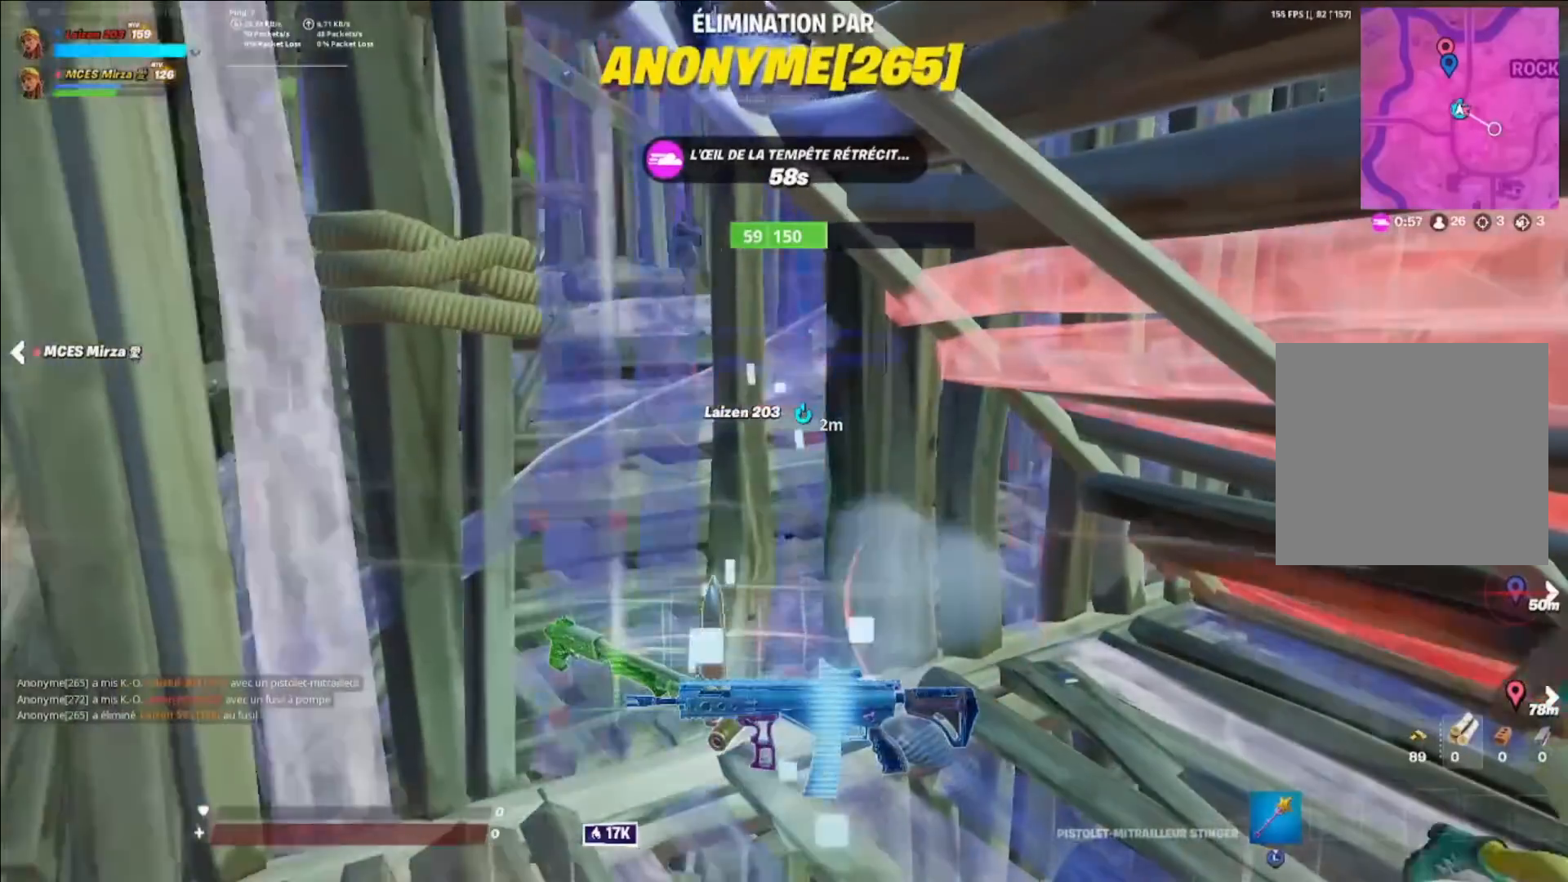
{"buttons": [], "left_stick": "center", "right_stick": "center", "events": []}
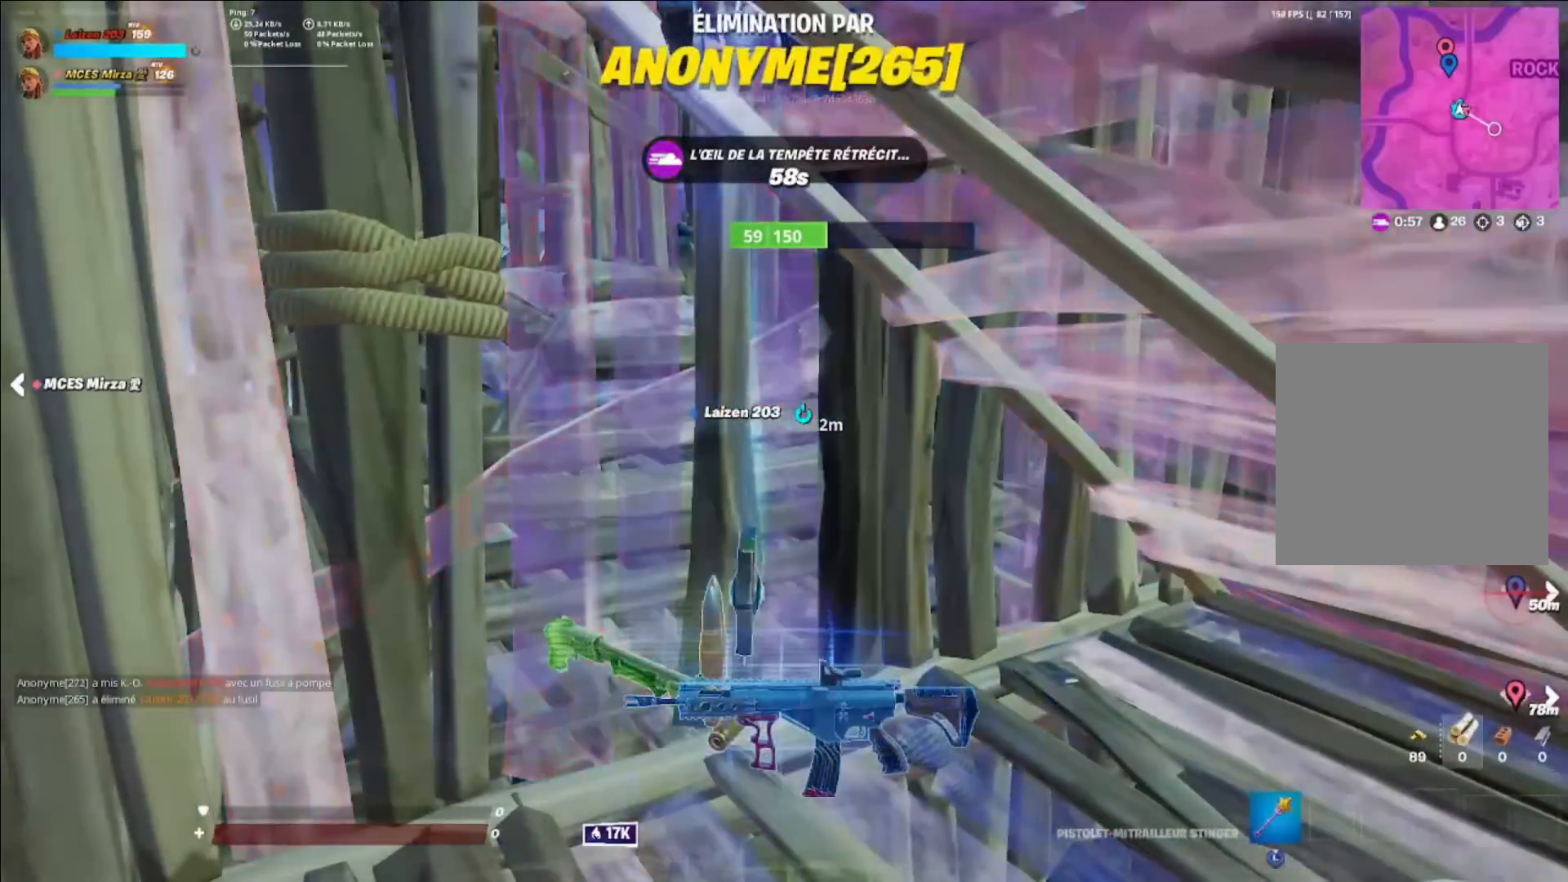
{"buttons": [], "left_stick": "center", "right_stick": "center", "events": []}
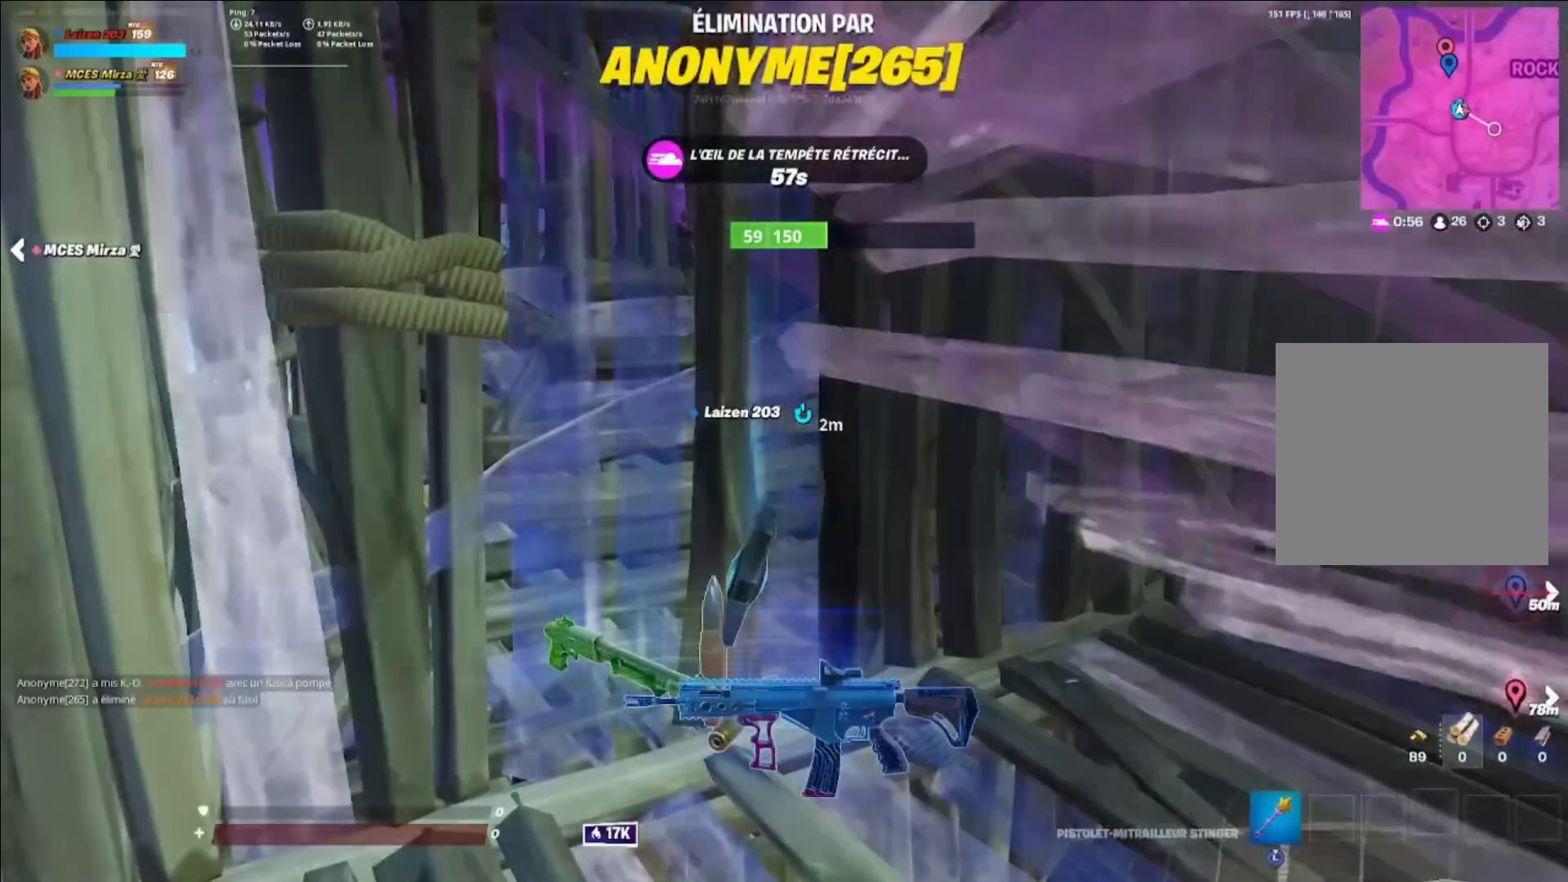
{"buttons": [], "left_stick": "center", "right_stick": "center", "events": []}
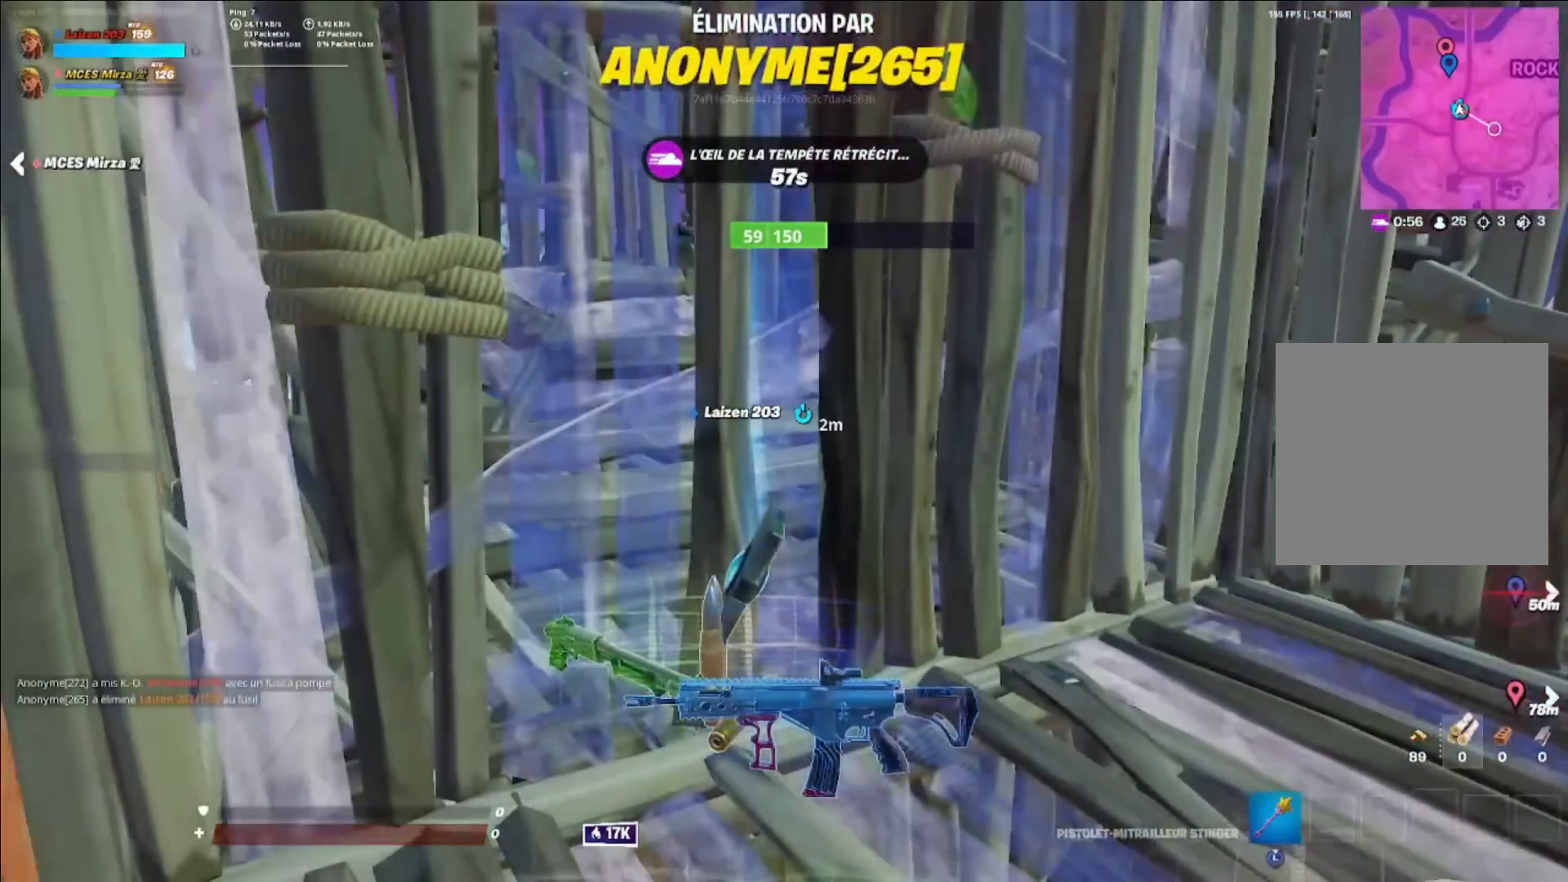
{"buttons": [], "left_stick": "center", "right_stick": "center", "events": []}
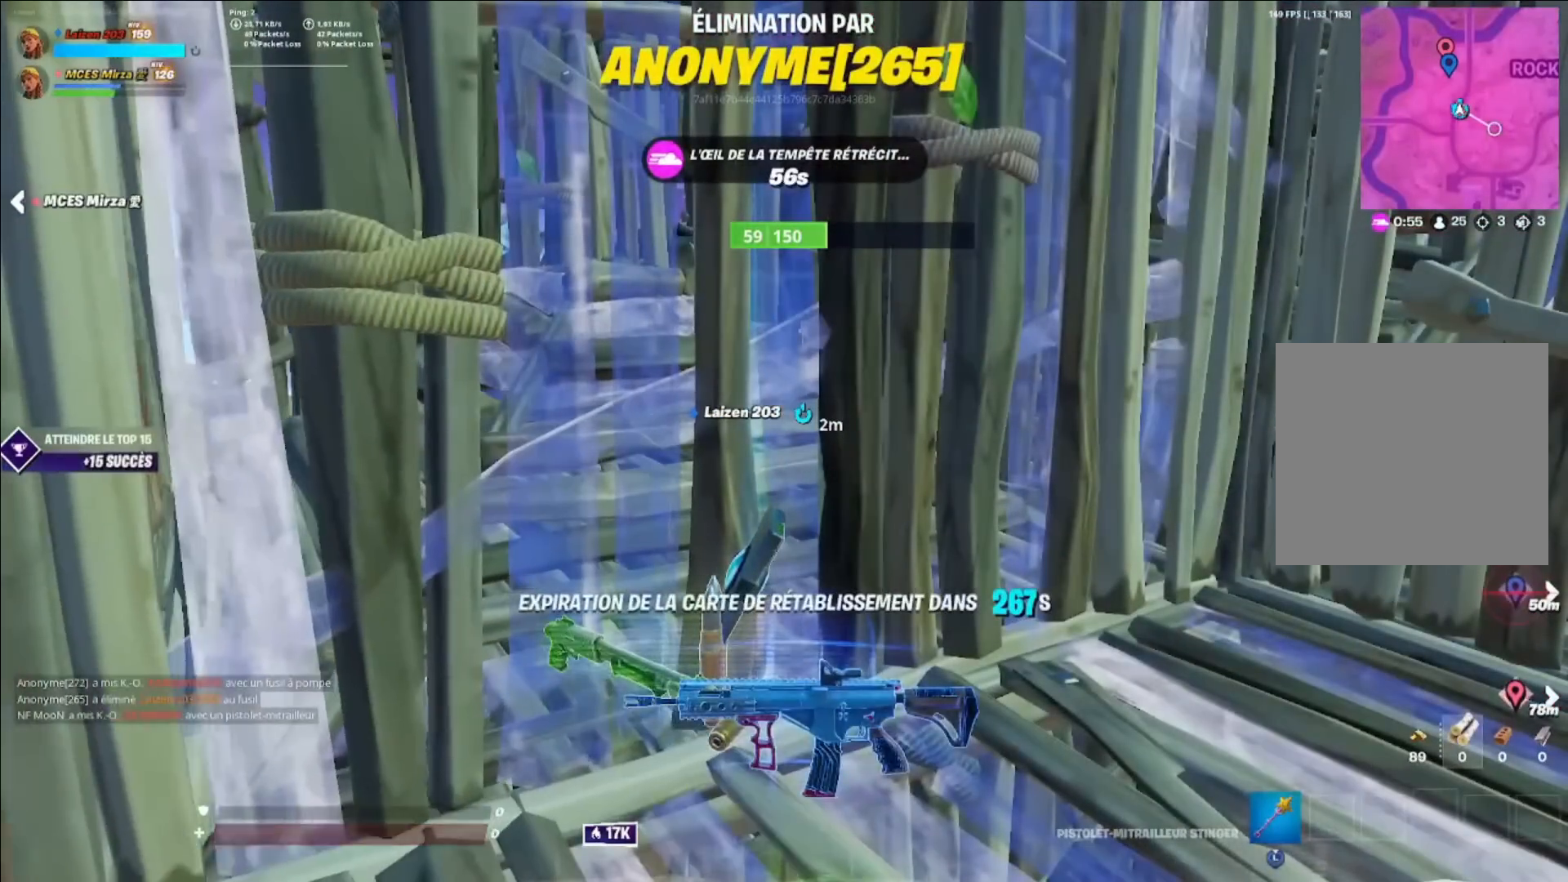
{"buttons": [], "left_stick": "center", "right_stick": "center", "events": [[160, "SELECT", "down"], [360, "SELECT", "up"]]}
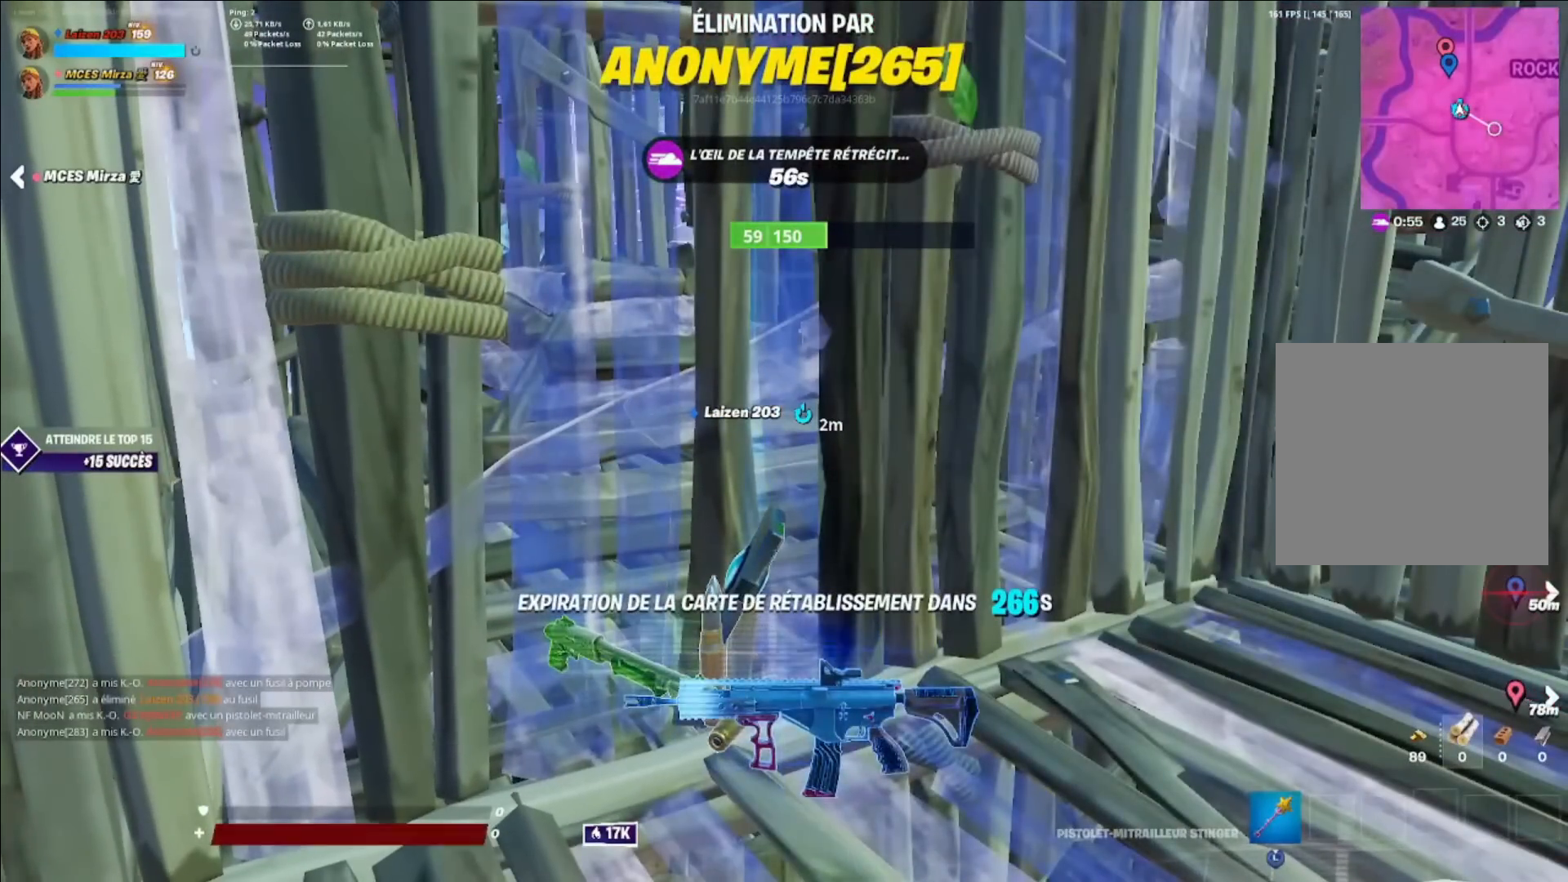
{"buttons": ["SELECT"], "left_stick": "center", "right_stick": "center", "events": [[400, "SELECT", "down"]]}
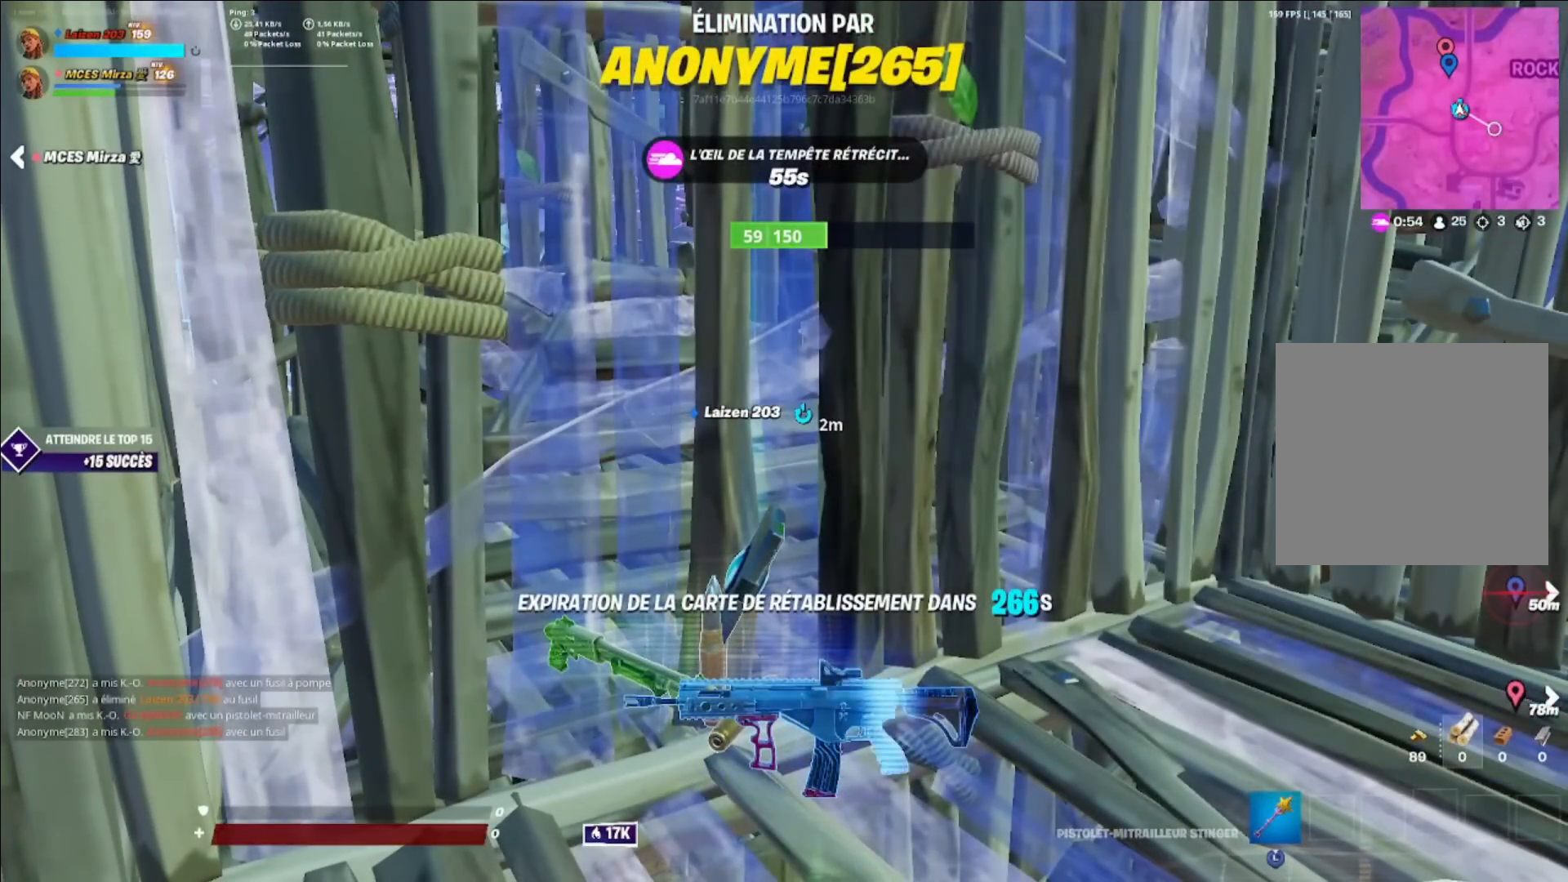
{"buttons": [], "left_stick": "center", "right_stick": "center", "events": [[80, "SELECT", "up"]]}
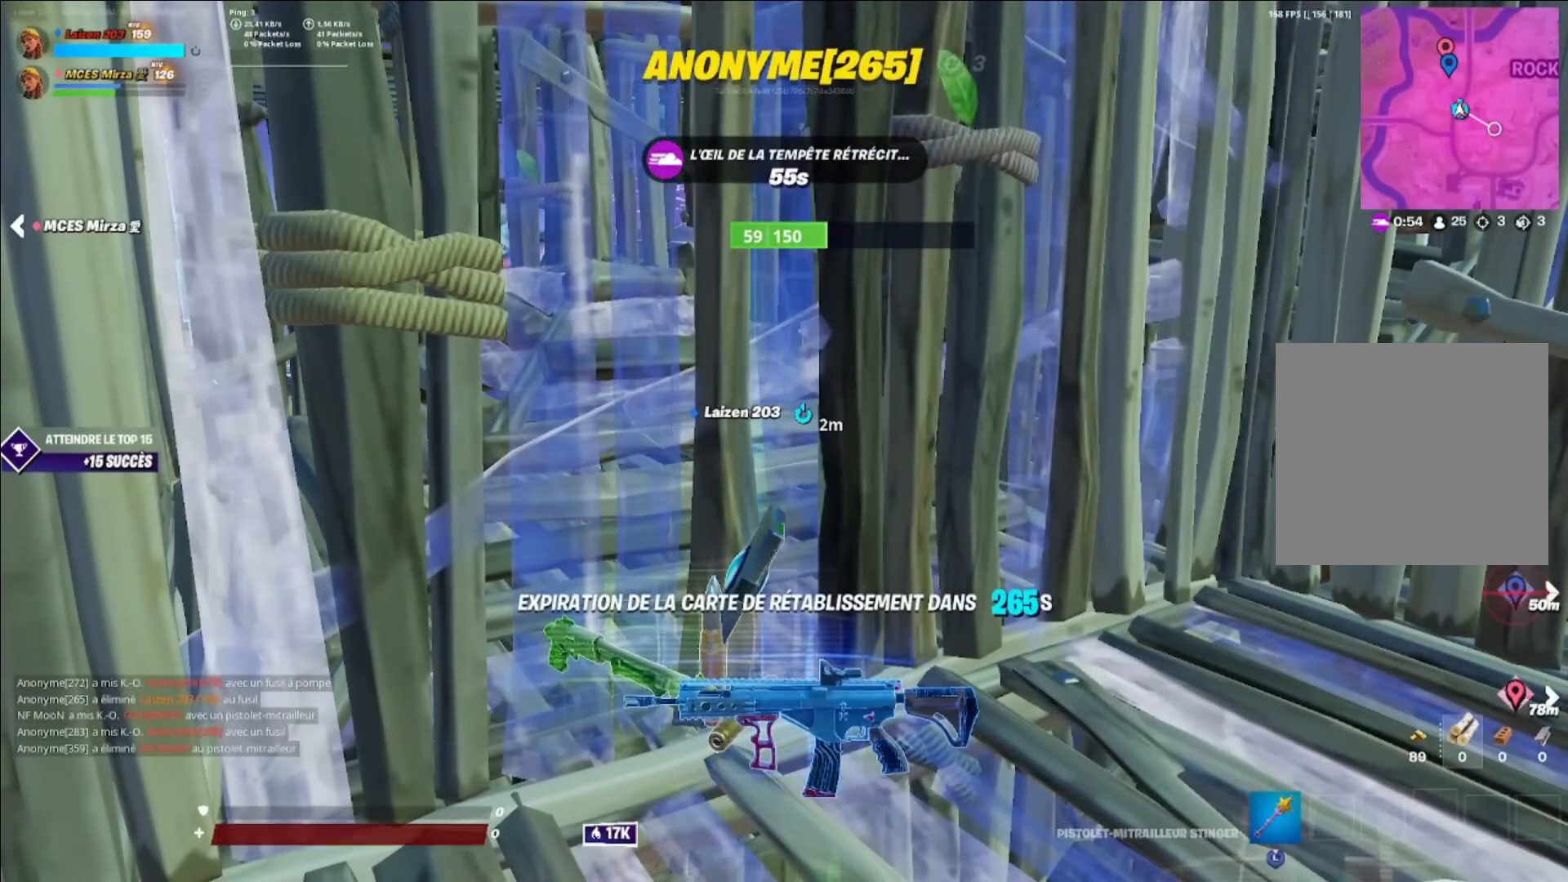
{"buttons": ["SELECT"], "left_stick": "center", "right_stick": "center", "events": [[480, "SELECT", "down"]]}
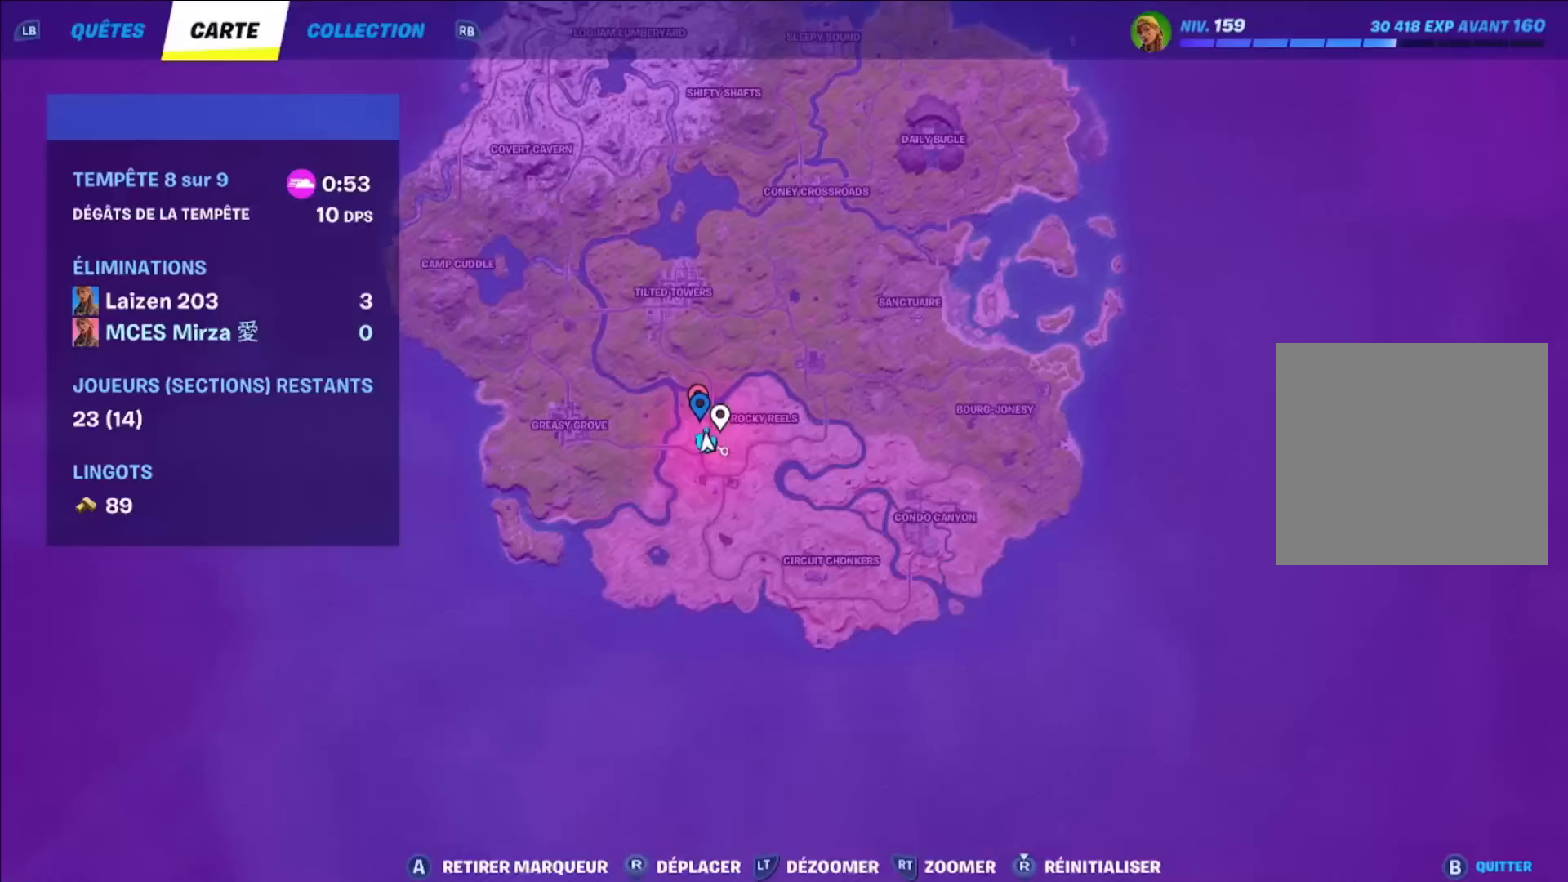
{"buttons": [], "left_stick": "center", "right_stick": "center", "events": [[160, "SELECT", "up"], [240, "SELECT", "down"], [400, "SELECT", "up"]]}